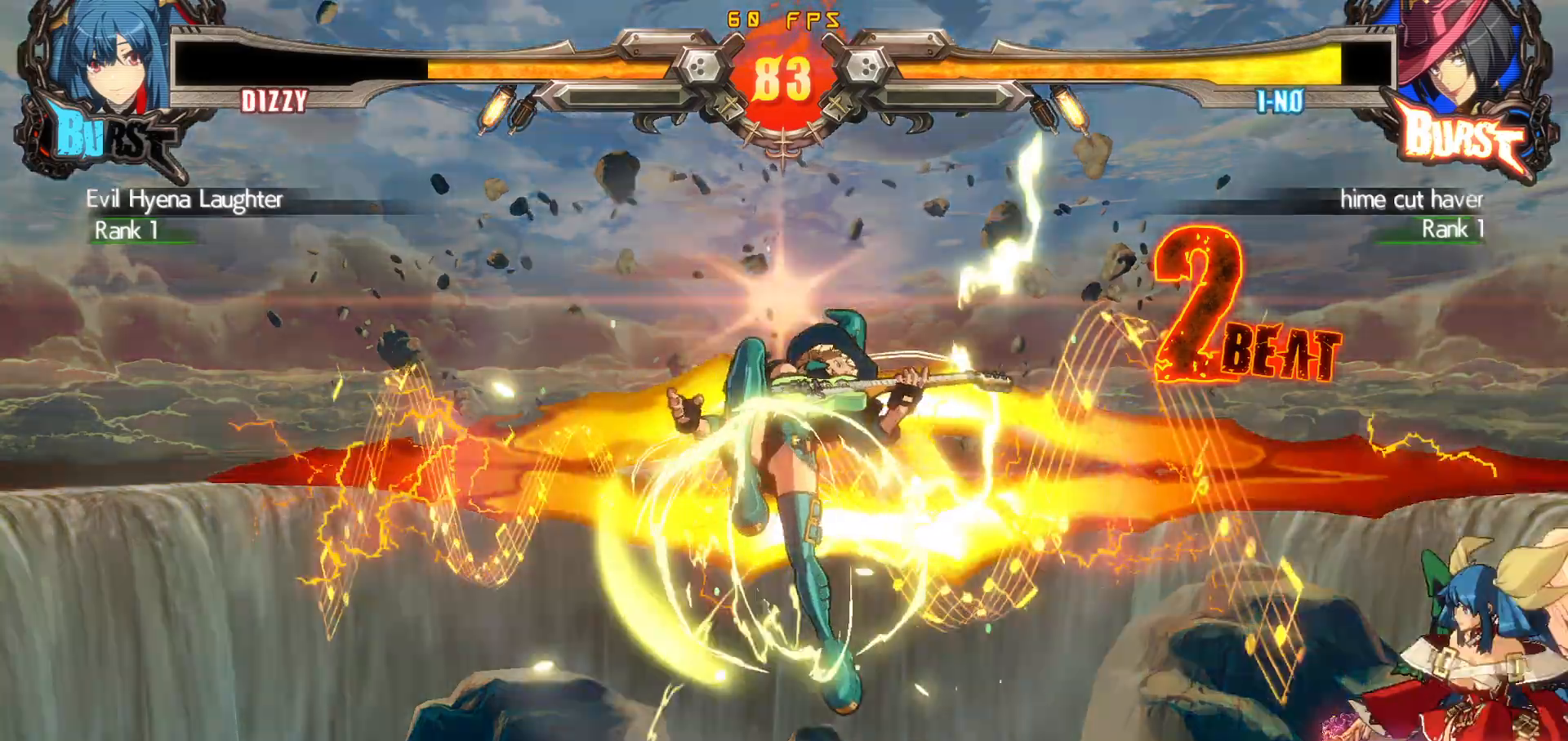
Gameplay with a controller (arcade stick); each line is a JSON object with the inputs held at the frame after it. "events" lists button and stick changes between this image and that frame as [ms after this image, input, new state], when the widget could be followed in between. Not read: L3 R3.
{"buttons": ["DPAD_DOWN", "DPAD_RIGHT"], "events": [[367, "DPAD_DOWN", "down"]]}
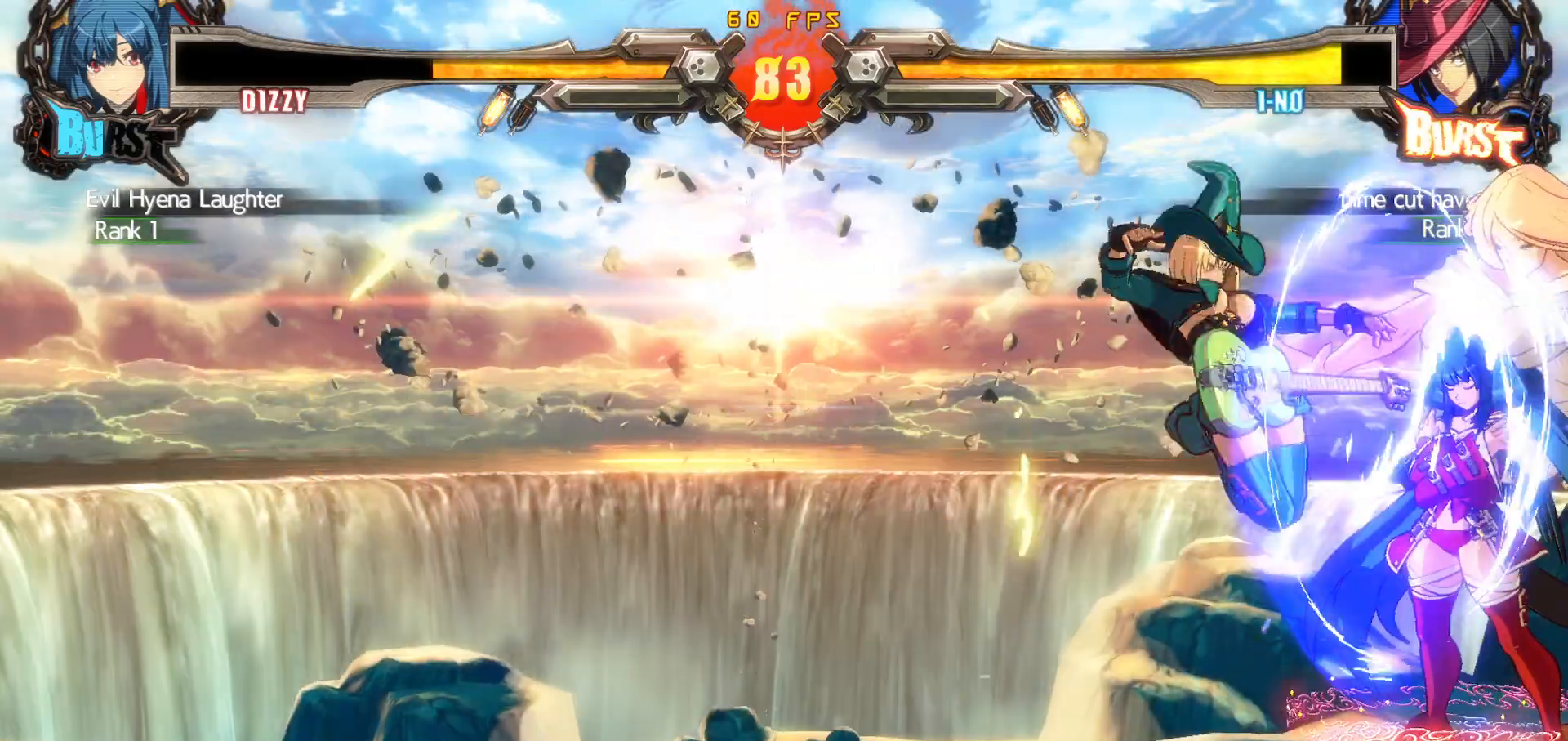
{"buttons": ["SQUARE", "TRIANGLE", "DPAD_RIGHT"], "events": [[33, "DPAD_DOWN", "up"], [317, "SQUARE", "down"], [317, "TRIANGLE", "down"]]}
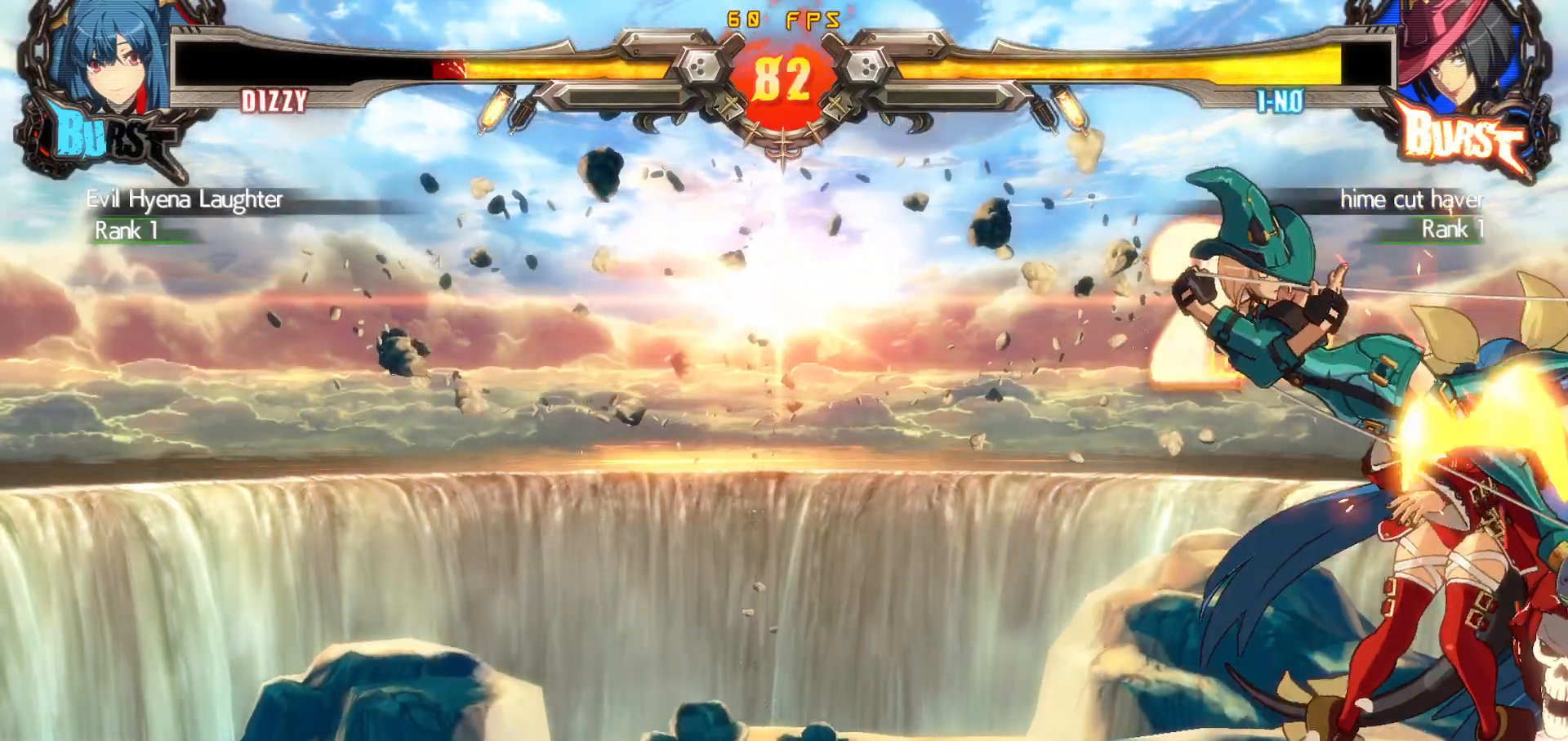
{"buttons": ["SQUARE", "TRIANGLE", "DPAD_DOWN", "DPAD_RIGHT"], "events": [[267, "DPAD_DOWN", "down"]]}
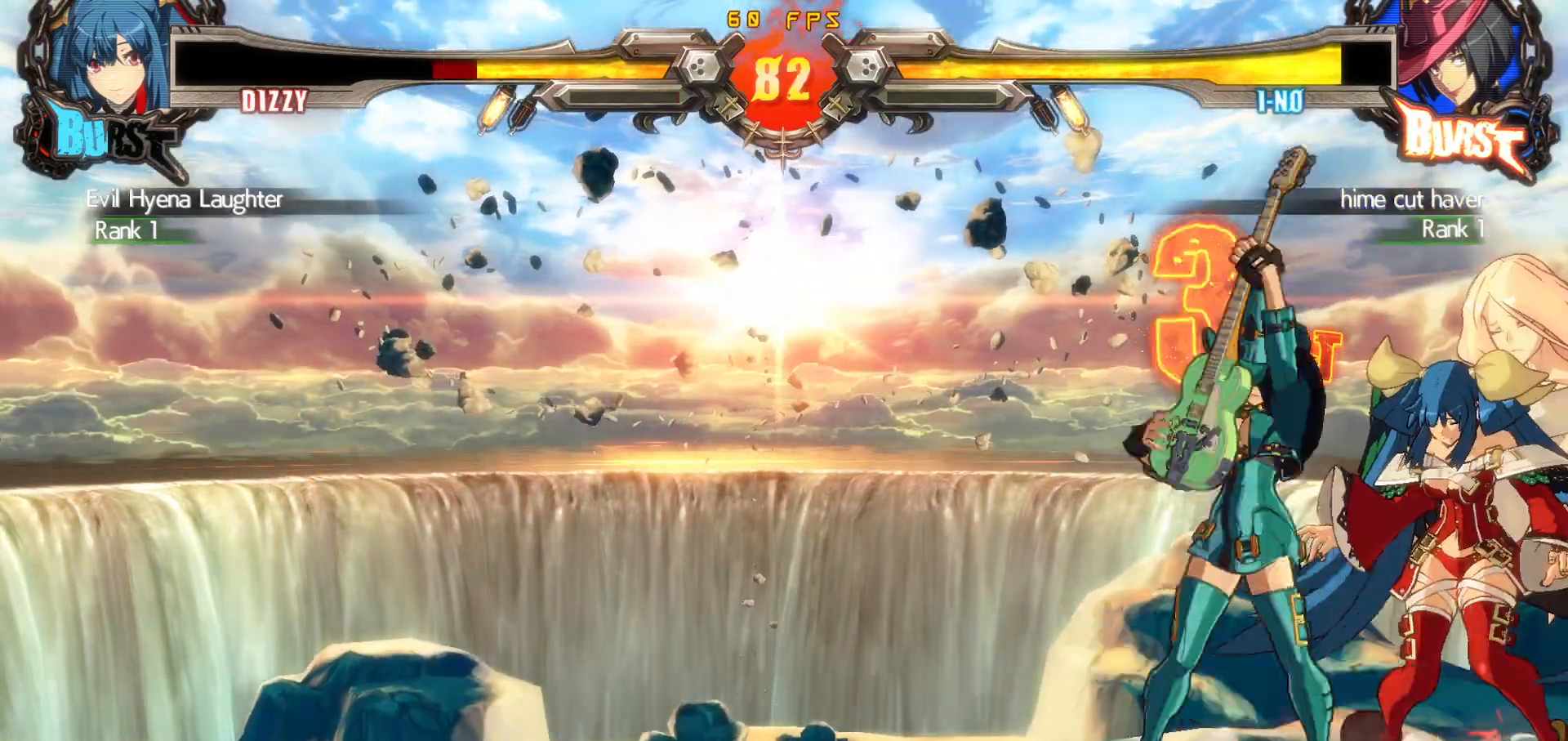
{"buttons": ["DPAD_DOWN", "DPAD_RIGHT"], "events": [[467, "SQUARE", "up"], [467, "TRIANGLE", "up"]]}
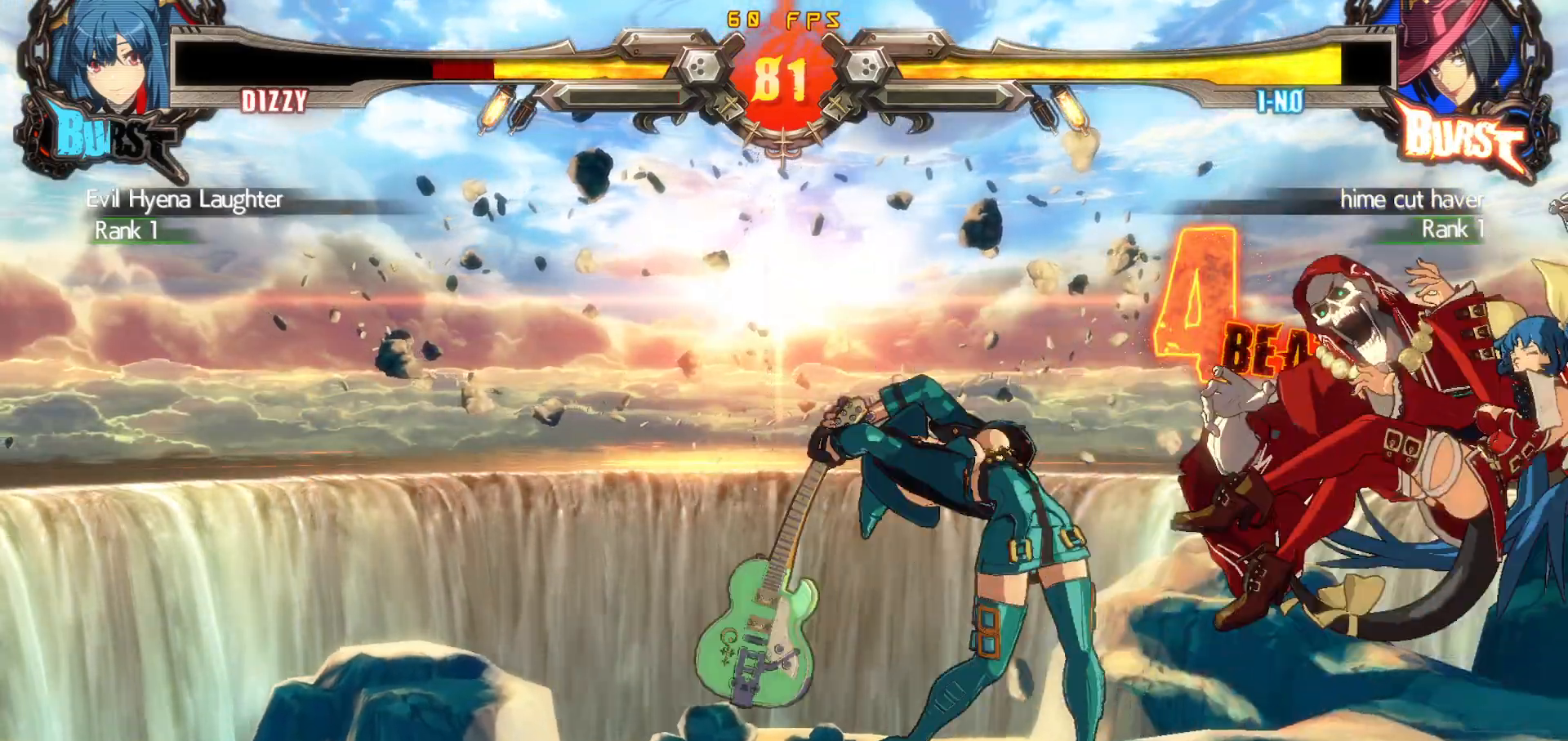
{"buttons": ["CROSS", "DPAD_RIGHT"], "events": [[67, "DPAD_DOWN", "up"], [67, "DPAD_RIGHT", "up"], [133, "TRIANGLE", "down"], [167, "CROSS", "down"], [167, "SQUARE", "down"], [200, "TRIANGLE", "up"], [250, "SQUARE", "up"], [267, "CROSS", "up"], [433, "SQUARE", "down"], [433, "TRIANGLE", "down"], [467, "CROSS", "down"], [467, "DPAD_RIGHT", "down"], [467, "TRIANGLE", "up"], [500, "SQUARE", "up"]]}
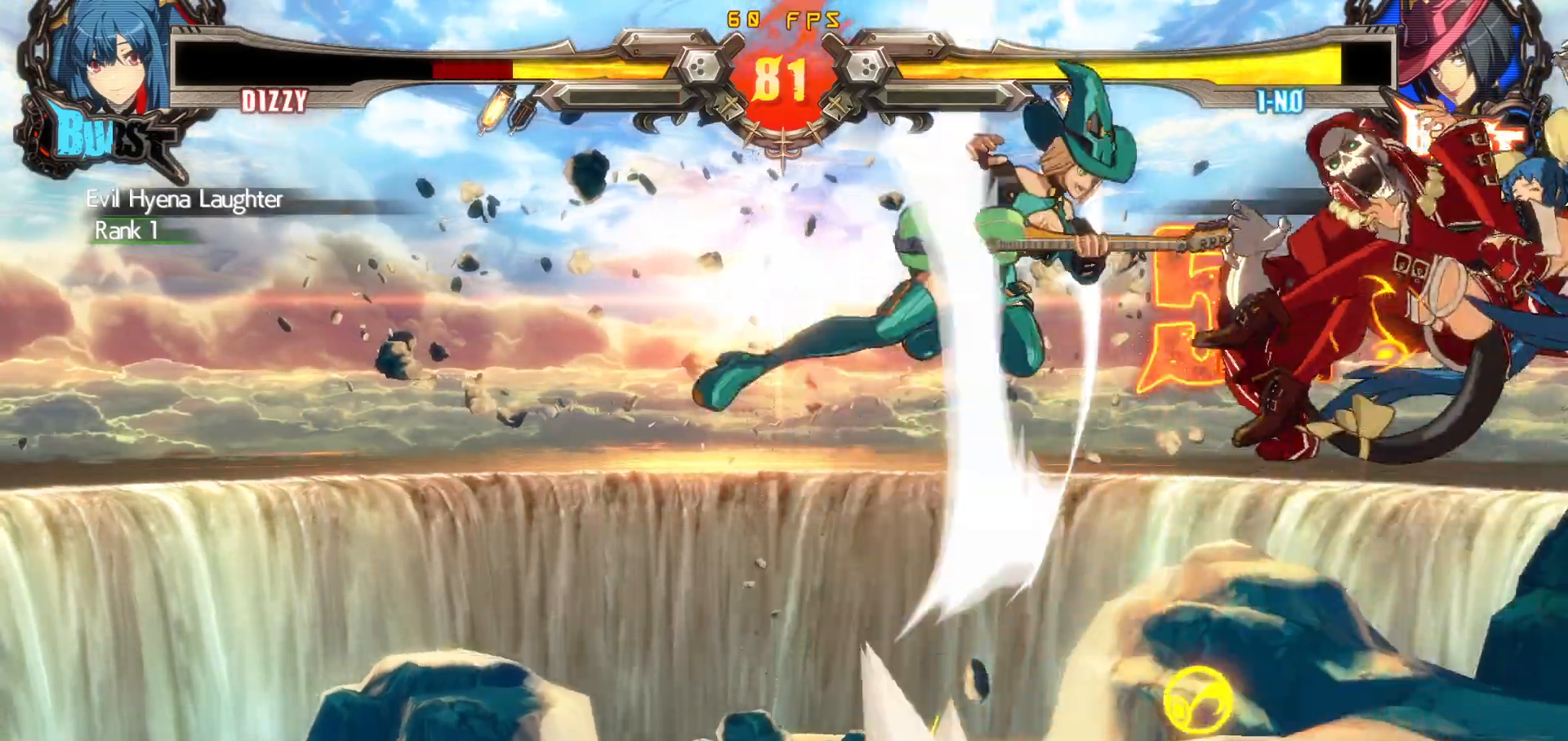
{"buttons": [], "events": [[50, "CROSS", "up"], [100, "SQUARE", "down"], [100, "TRIANGLE", "down"], [133, "CROSS", "down"], [167, "TRIANGLE", "up"], [200, "SQUARE", "up"], [233, "CROSS", "up"], [233, "DPAD_RIGHT", "up"]]}
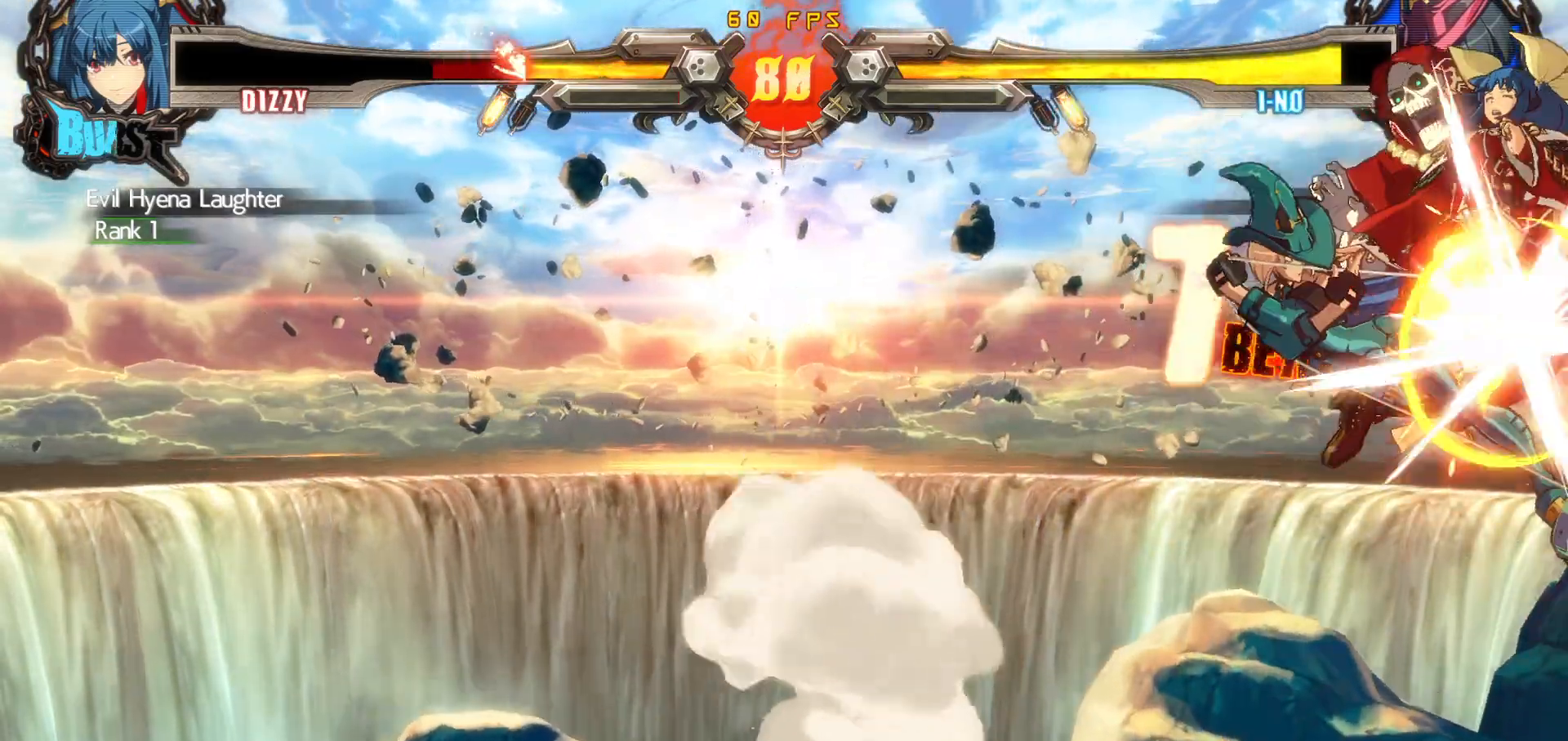
{"buttons": [], "events": []}
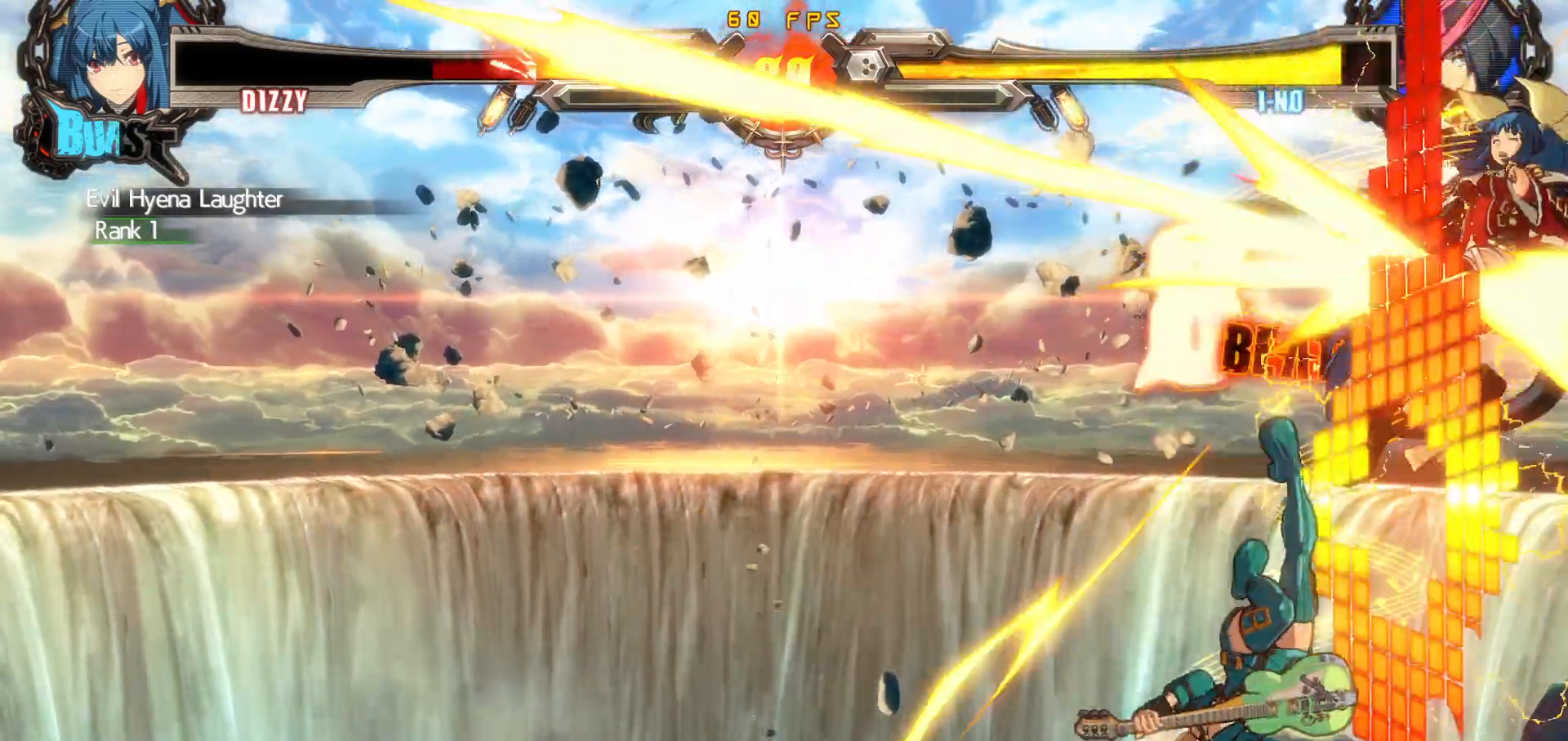
{"buttons": ["CROSS", "SQUARE", "TRIANGLE", "DPAD_DOWN", "DPAD_RIGHT"], "events": [[167, "TRIANGLE", "down"], [200, "SQUARE", "down"], [217, "CROSS", "down"], [217, "DPAD_RIGHT", "down"], [217, "TRIANGLE", "up"], [267, "CROSS", "up"], [267, "DPAD_RIGHT", "up"], [267, "SQUARE", "up"], [300, "SQUARE", "down"], [300, "TRIANGLE", "down"], [333, "DPAD_RIGHT", "down"], [350, "CROSS", "down"], [367, "TRIANGLE", "up"], [400, "DPAD_DOWN", "down"], [450, "CROSS", "up"], [450, "TRIANGLE", "down"], [483, "CROSS", "down"]]}
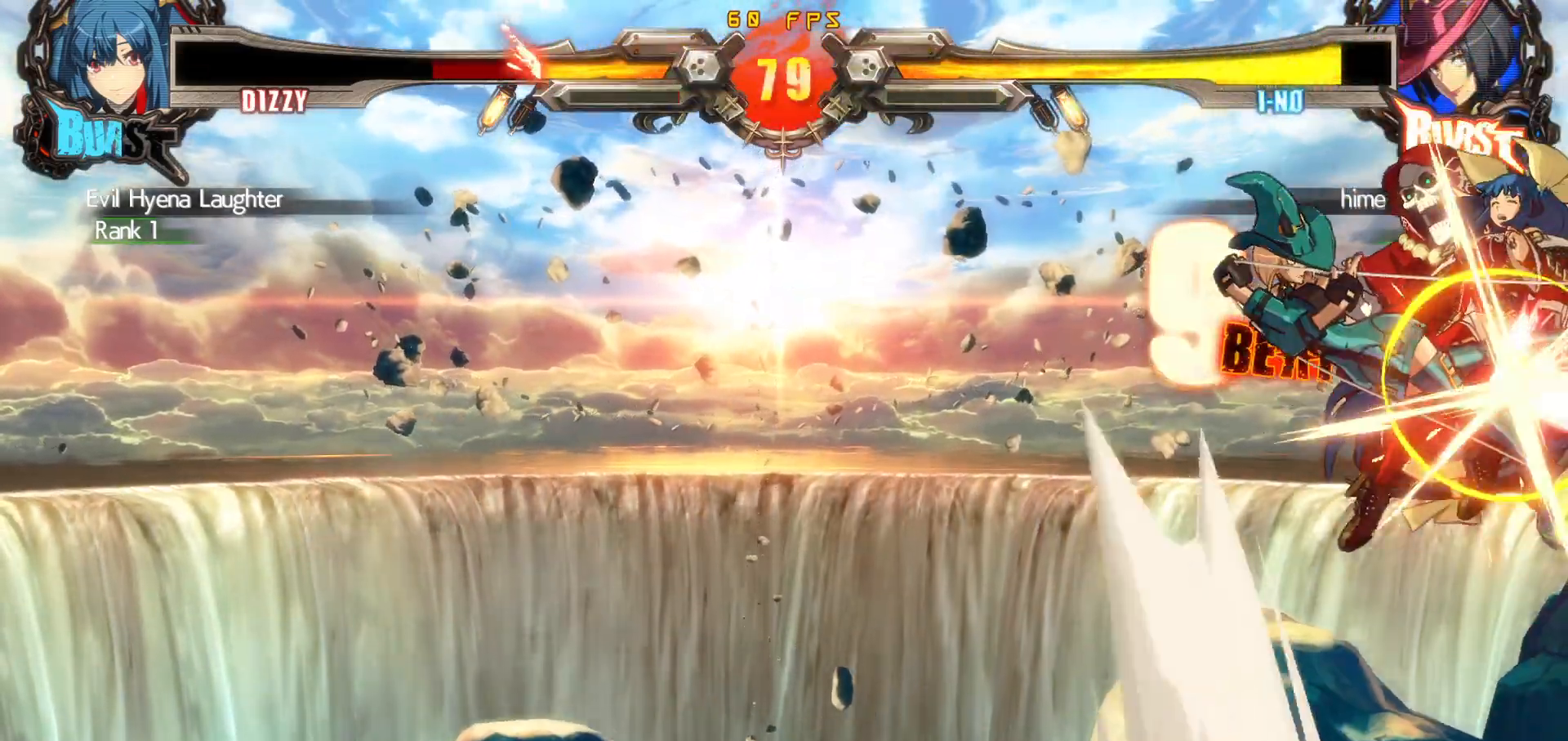
{"buttons": ["SQUARE", "TRIANGLE", "DPAD_RIGHT"], "events": [[33, "TRIANGLE", "up"], [83, "TRIANGLE", "down"], [117, "CROSS", "up"], [200, "CROSS", "down"], [200, "TRIANGLE", "up"], [250, "TRIANGLE", "down"], [300, "CROSS", "up"], [350, "CROSS", "down"], [350, "DPAD_DOWN", "up"], [400, "TRIANGLE", "up"], [433, "CROSS", "up"], [467, "TRIANGLE", "down"]]}
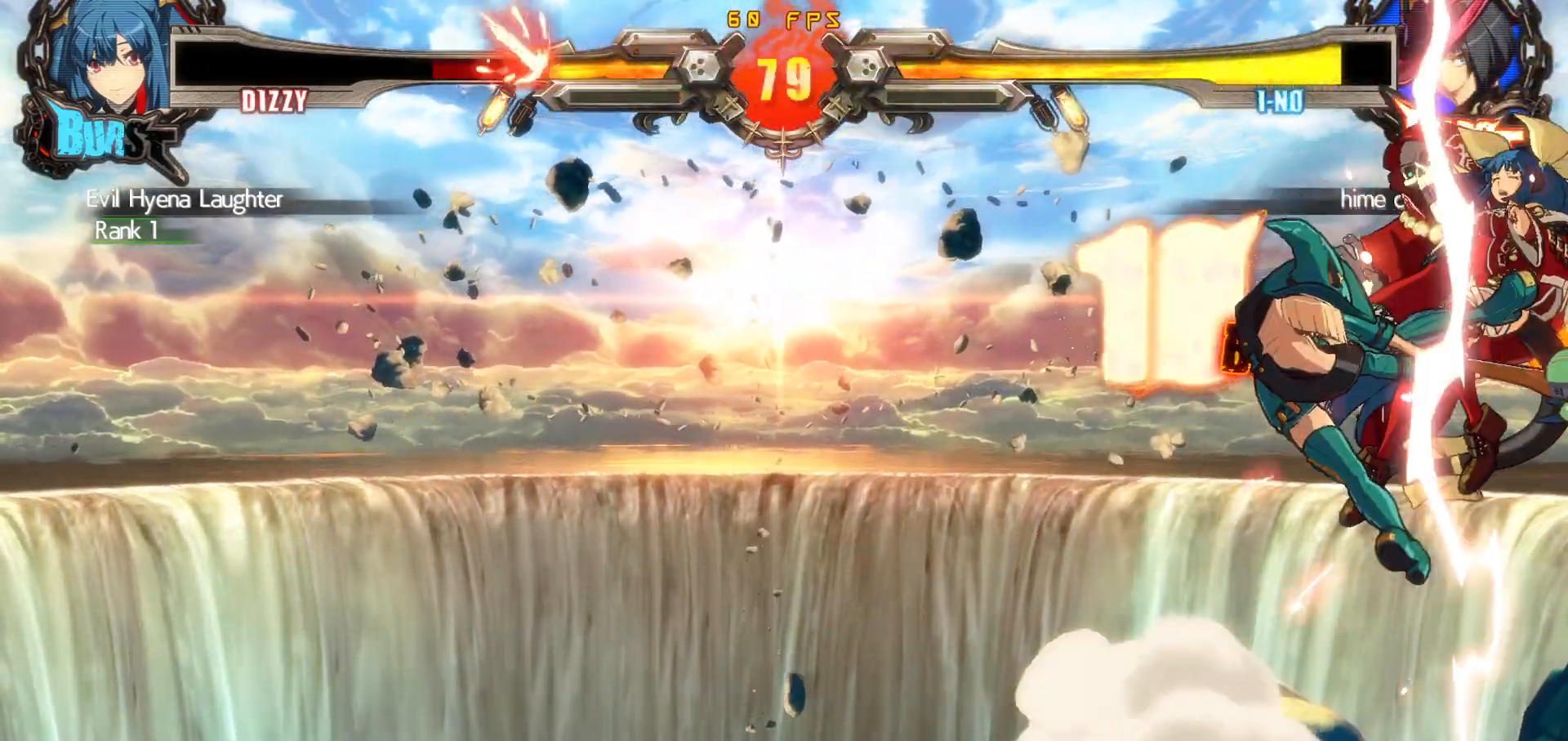
{"buttons": ["CROSS", "SQUARE"], "events": [[17, "CROSS", "down"], [50, "TRIANGLE", "up"], [67, "DPAD_RIGHT", "up"], [83, "SQUARE", "up"], [100, "CROSS", "up"], [300, "TRIANGLE", "down"], [317, "SQUARE", "down"], [350, "CROSS", "down"], [400, "TRIANGLE", "up"]]}
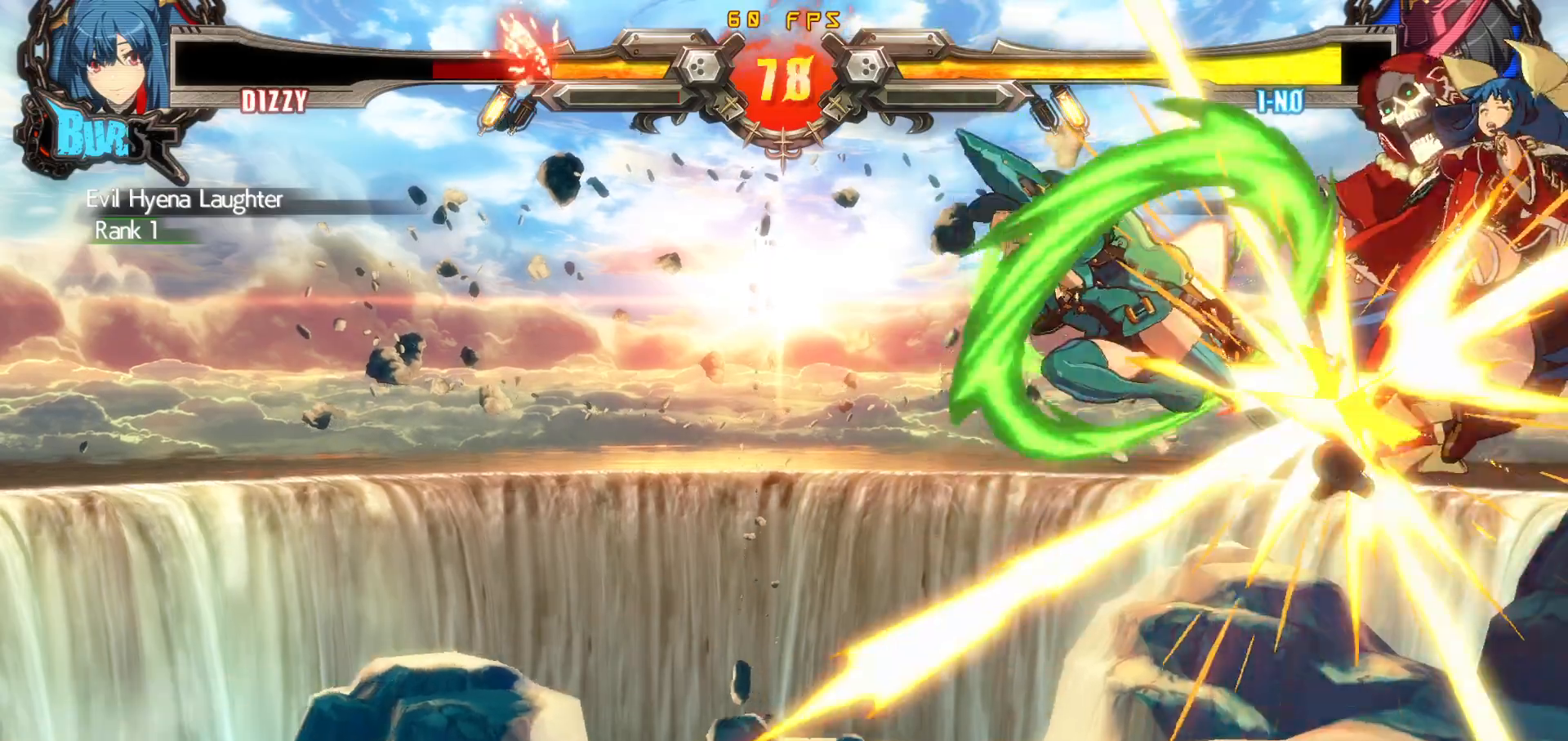
{"buttons": [], "events": [[67, "CROSS", "up"], [67, "SQUARE", "up"]]}
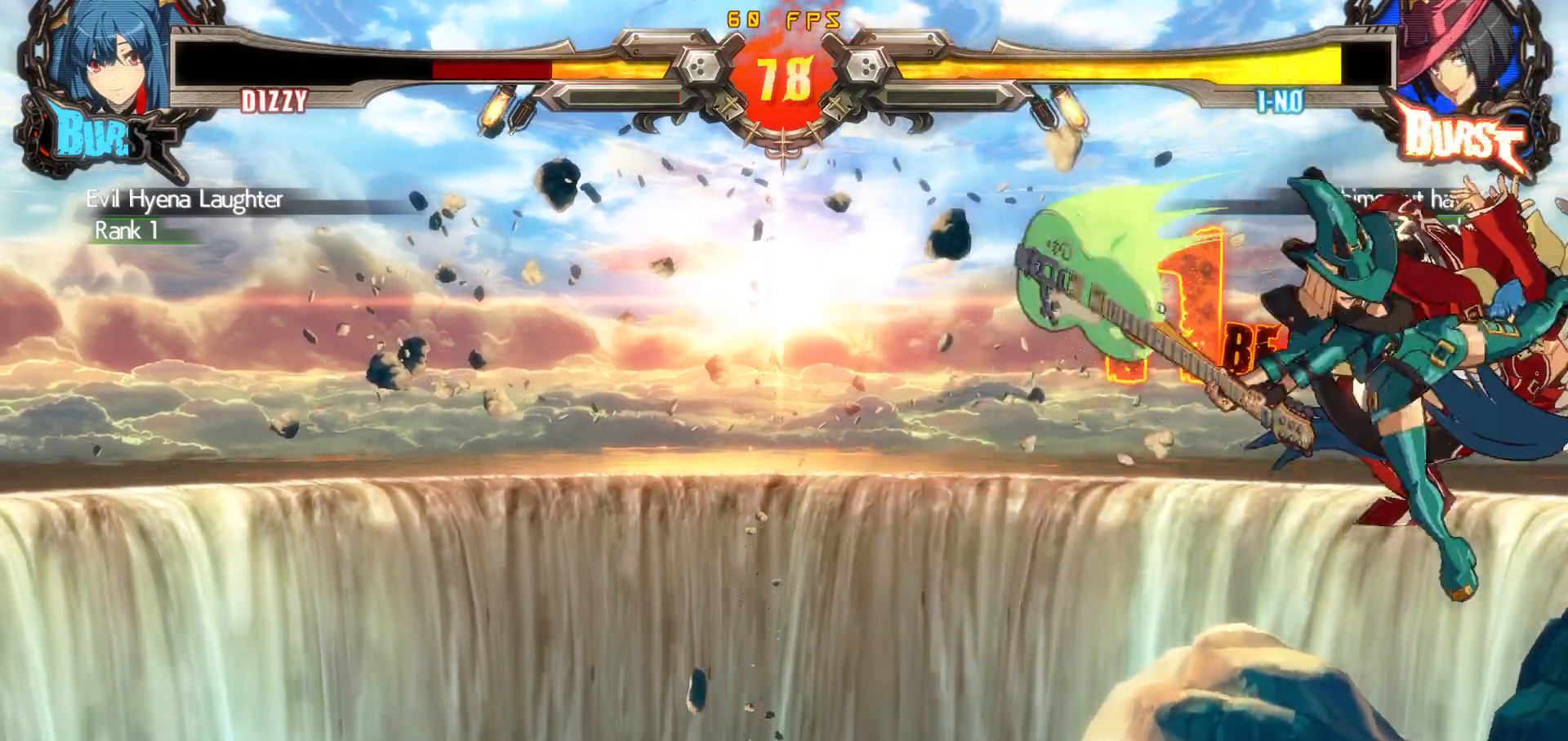
{"buttons": [], "events": []}
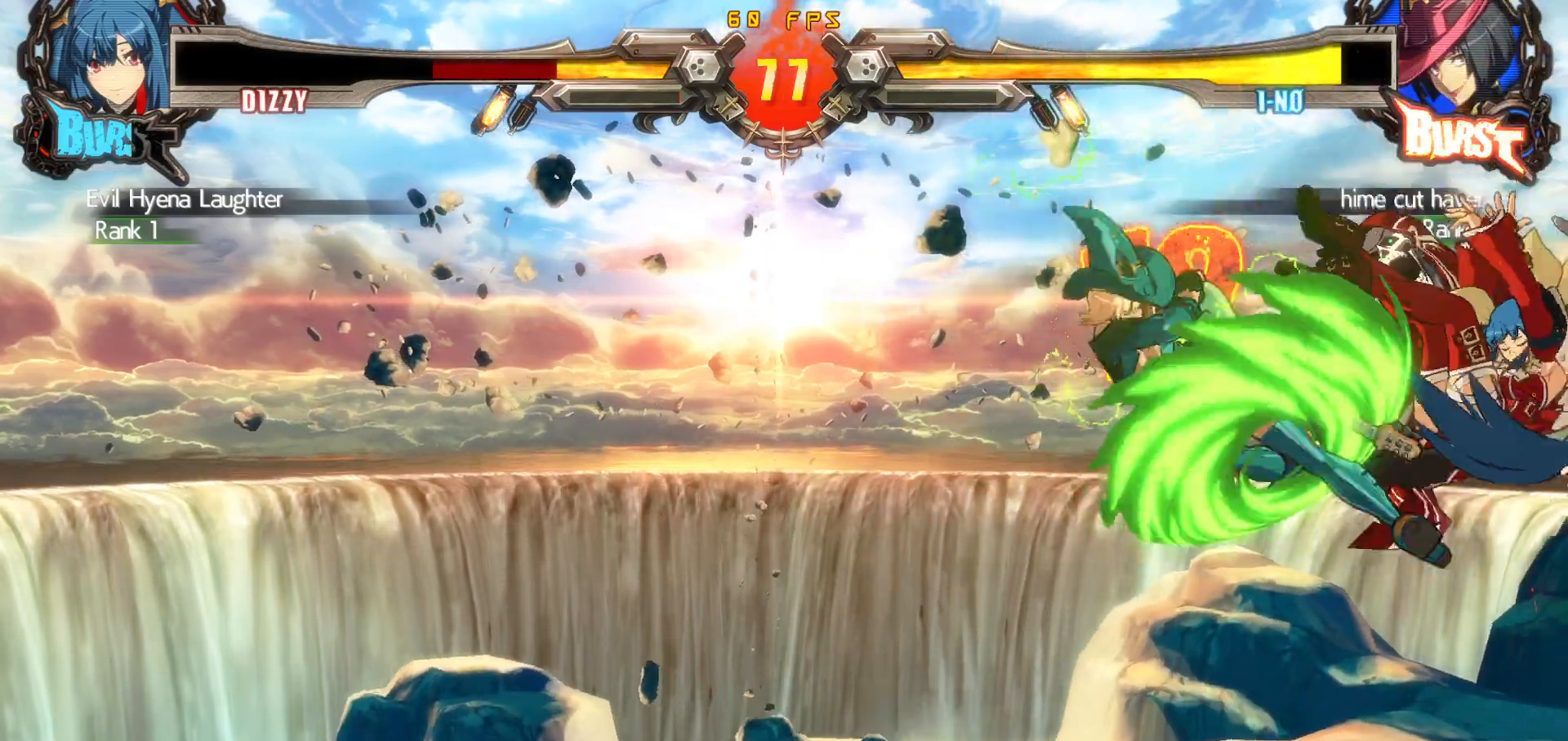
{"buttons": [], "events": []}
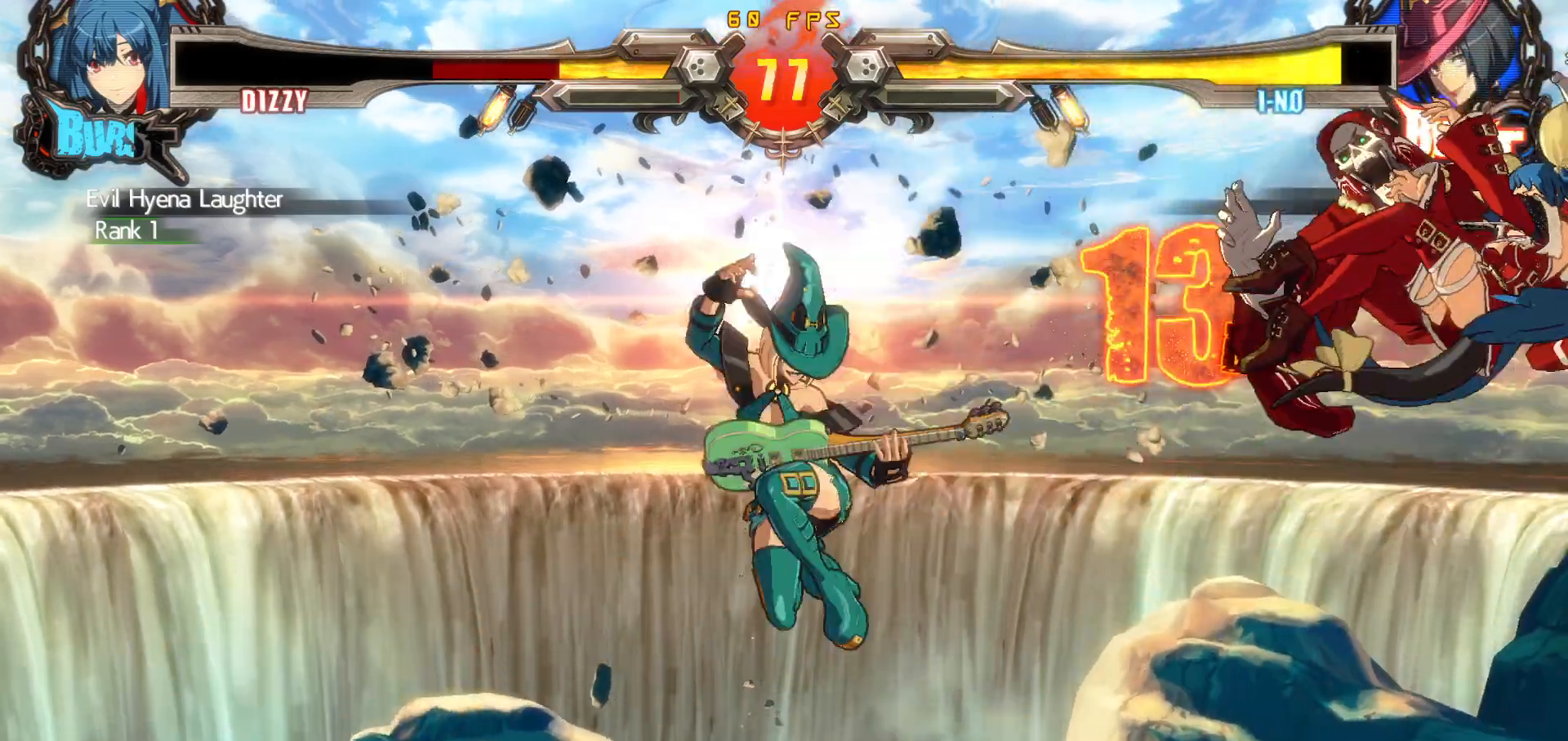
{"buttons": [], "events": []}
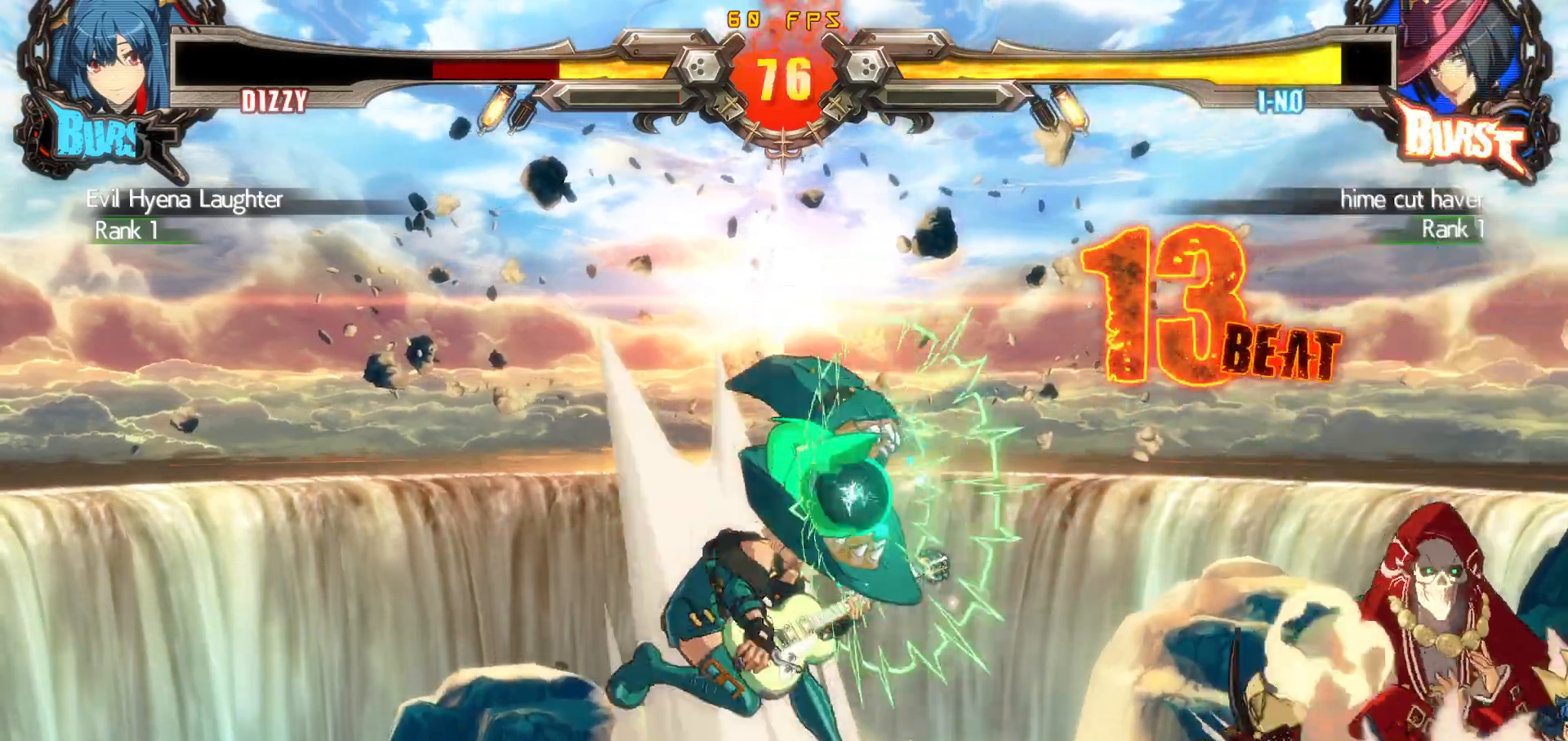
{"buttons": ["DPAD_DOWN", "DPAD_RIGHT"], "events": [[400, "DPAD_DOWN", "down"], [450, "DPAD_RIGHT", "down"]]}
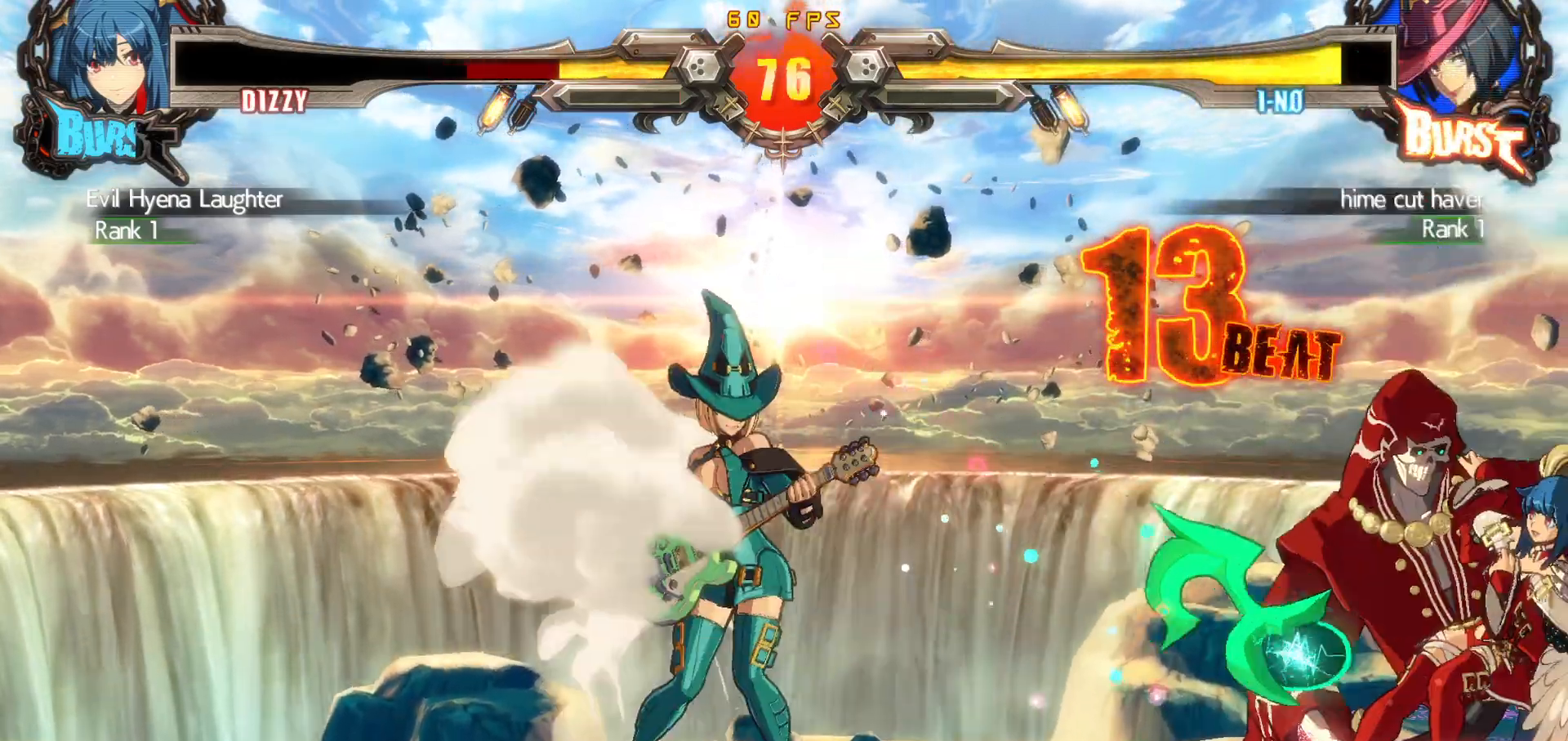
{"buttons": ["SQUARE", "TRIANGLE", "DPAD_DOWN", "DPAD_RIGHT"], "events": [[283, "DPAD_DOWN", "up"], [350, "SQUARE", "down"], [350, "TRIANGLE", "down"], [433, "DPAD_DOWN", "down"]]}
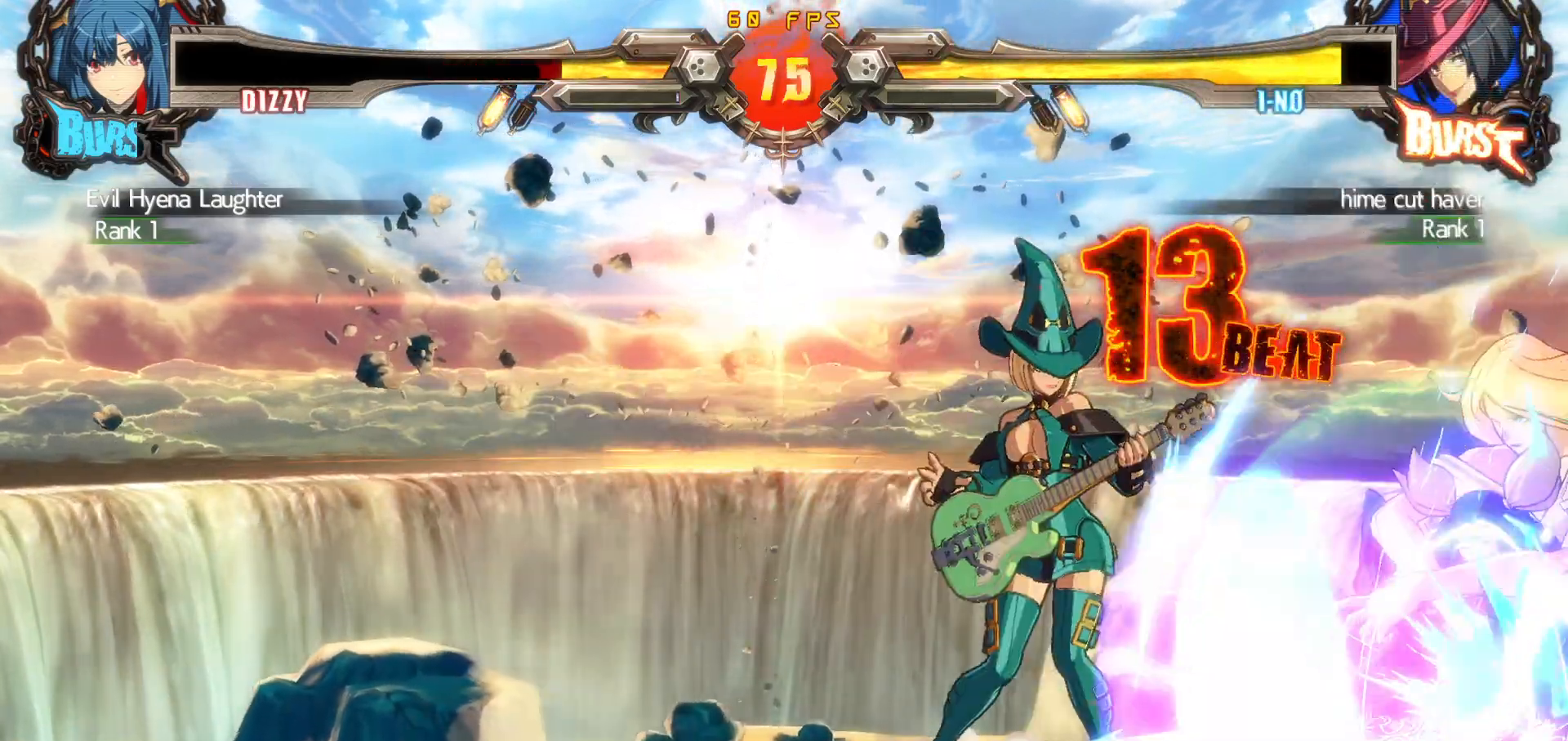
{"buttons": ["SQUARE", "TRIANGLE", "DPAD_DOWN", "DPAD_RIGHT"], "events": [[83, "DPAD_DOWN", "up"], [383, "DPAD_DOWN", "down"]]}
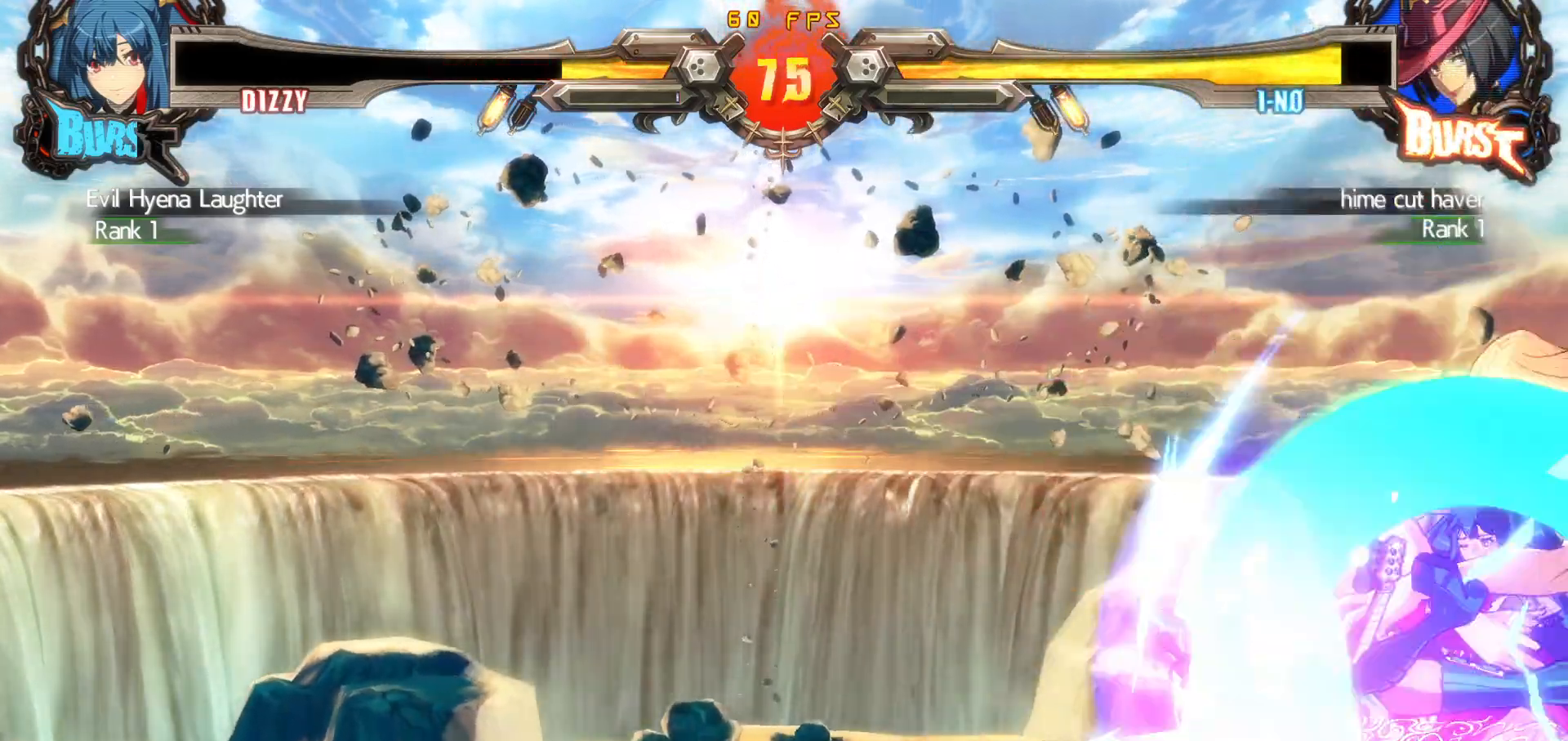
{"buttons": ["DPAD_DOWN", "DPAD_RIGHT"], "events": [[450, "SQUARE", "up"], [467, "TRIANGLE", "up"]]}
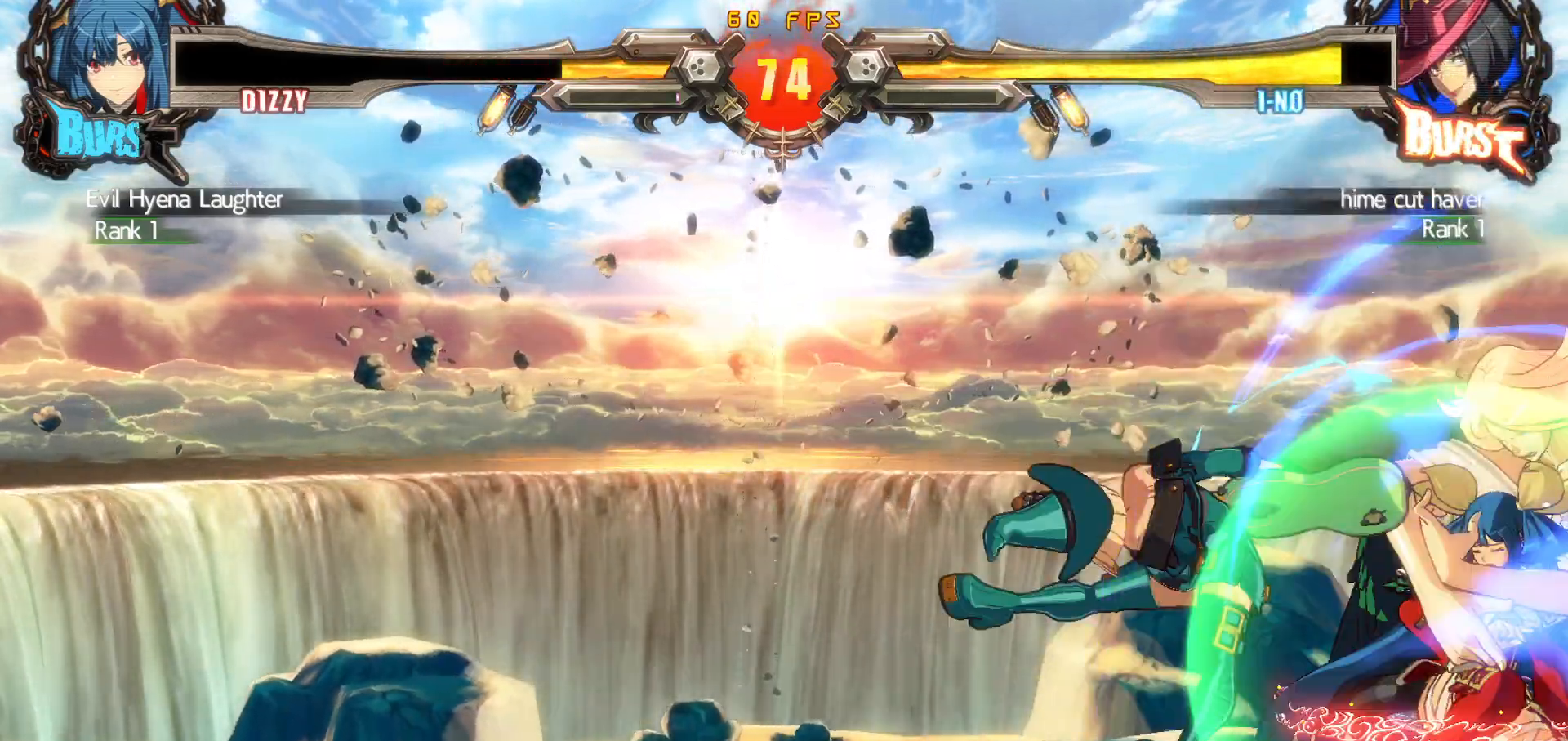
{"buttons": ["DPAD_DOWN", "DPAD_RIGHT"], "events": []}
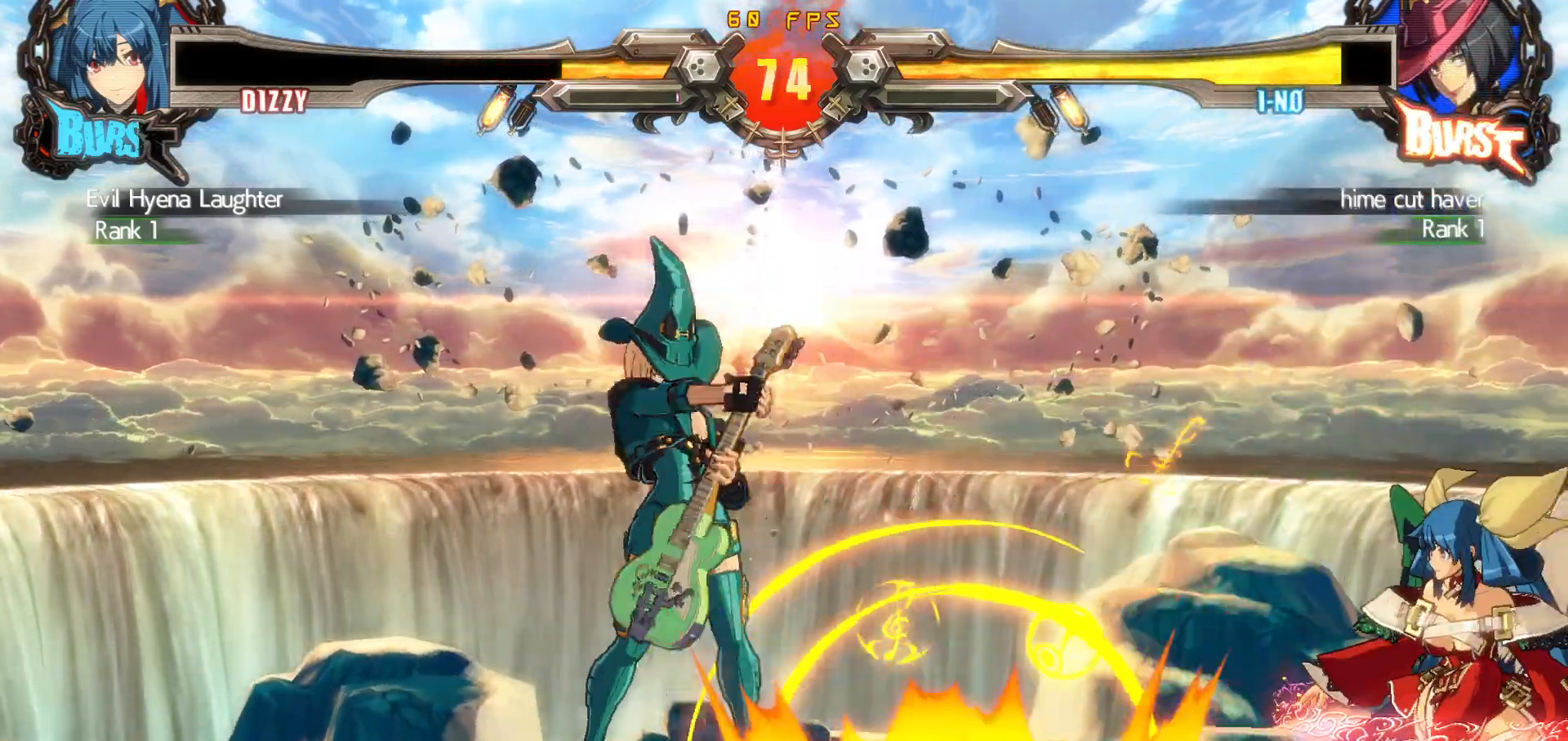
{"buttons": ["DPAD_DOWN", "DPAD_RIGHT"], "events": []}
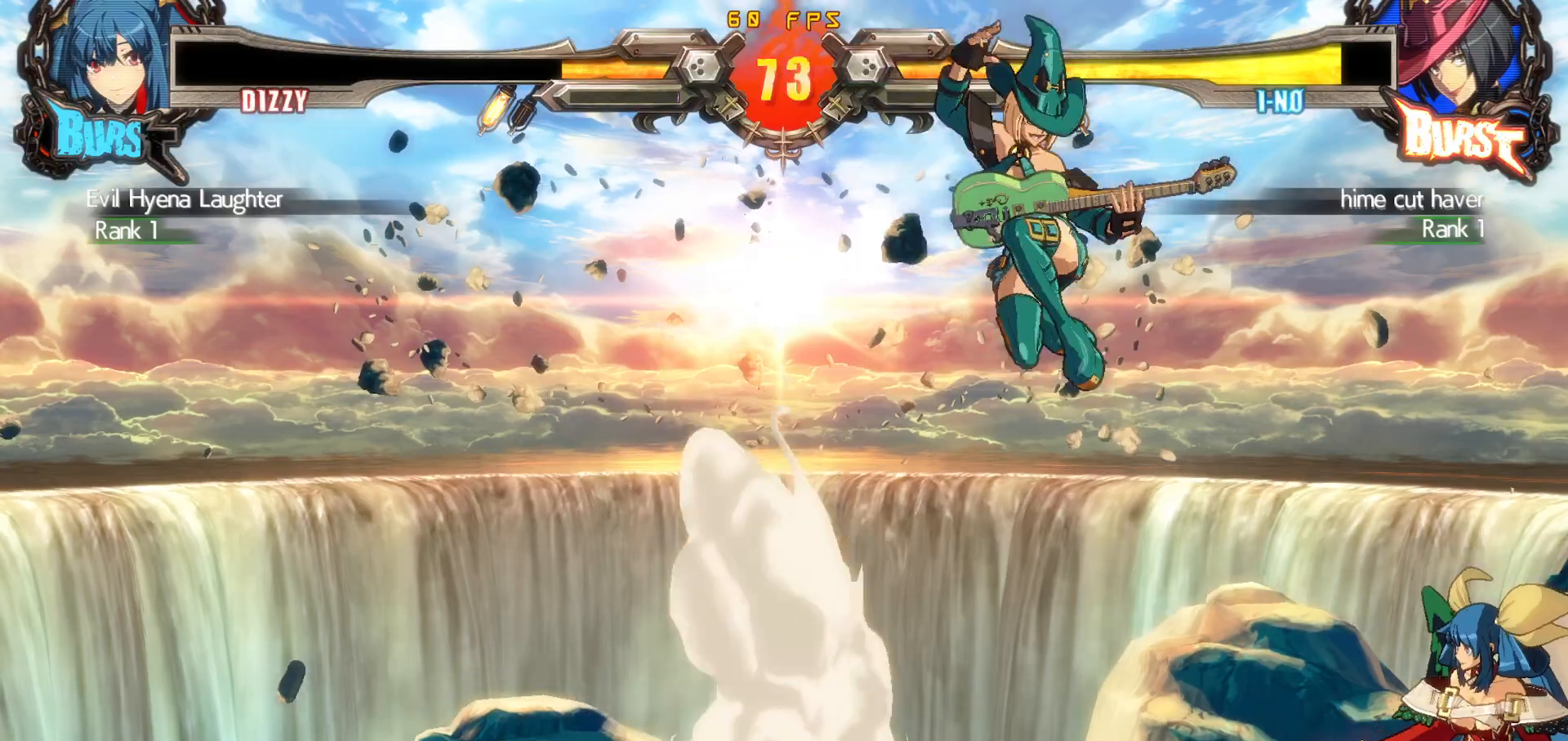
{"buttons": ["DPAD_DOWN", "DPAD_RIGHT"], "events": [[150, "TRIANGLE", "down"], [300, "TRIANGLE", "up"]]}
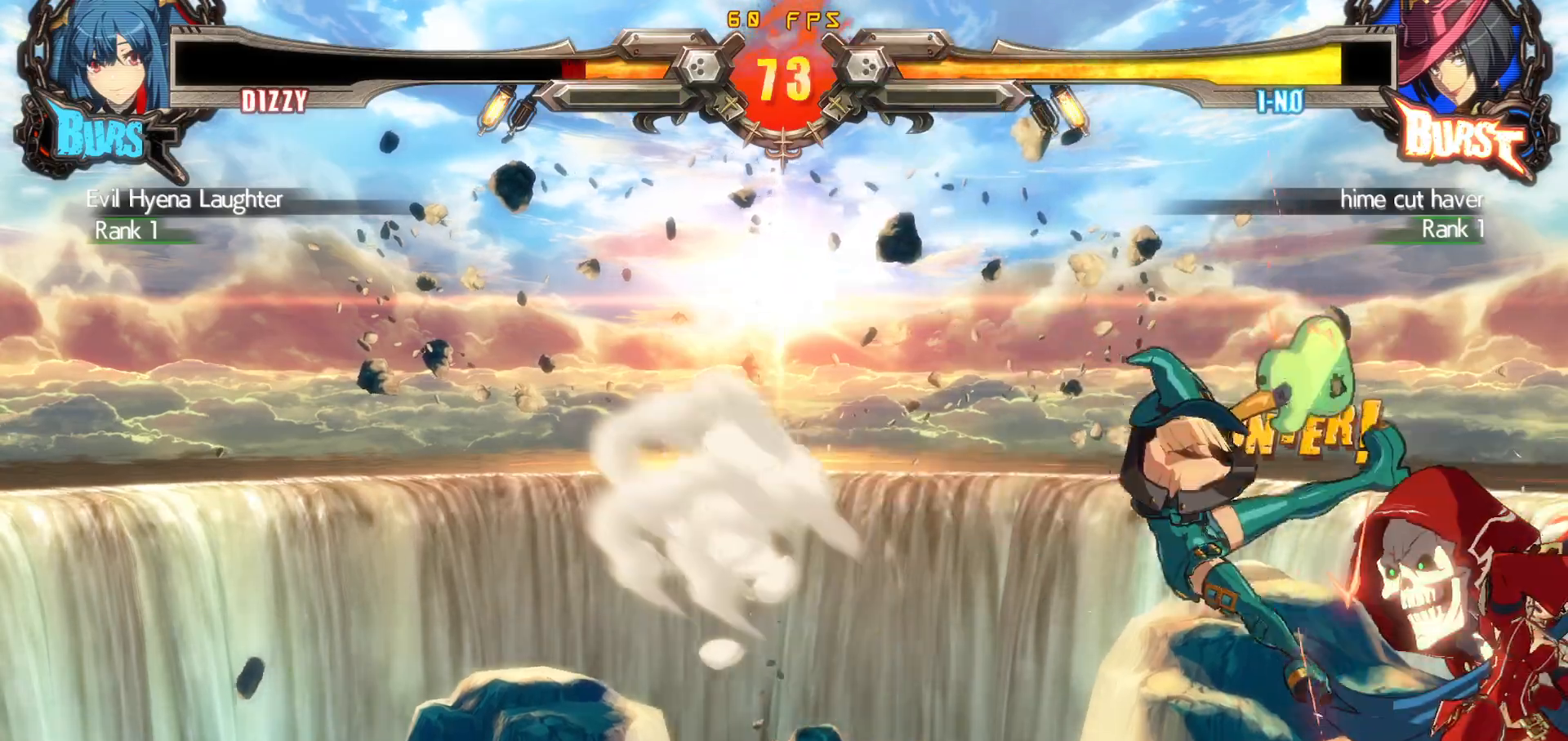
{"buttons": ["DPAD_DOWN", "DPAD_RIGHT"], "events": [[33, "DPAD_DOWN", "up"], [133, "DPAD_RIGHT", "up"], [167, "DPAD_RIGHT", "down"], [233, "DPAD_DOWN", "down"]]}
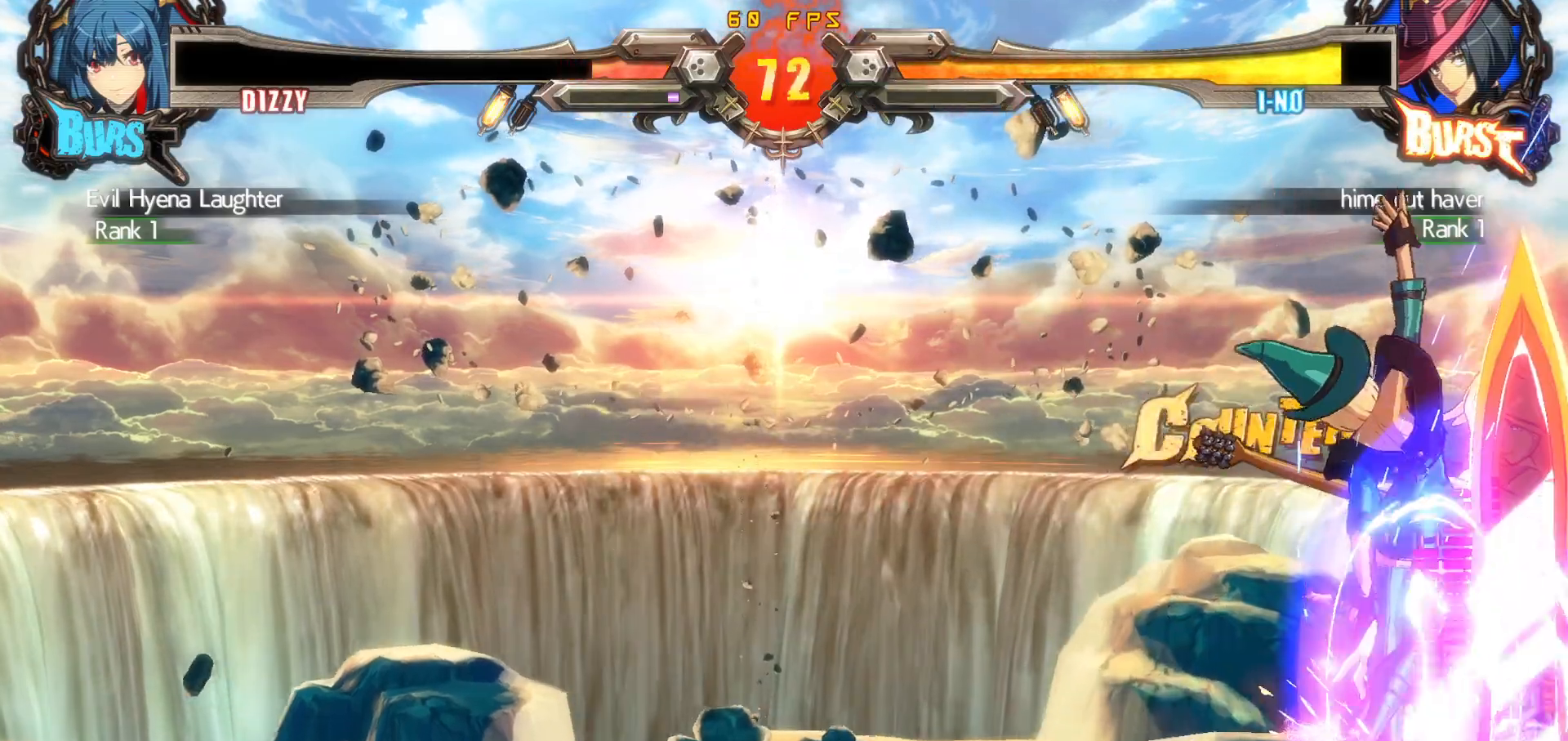
{"buttons": ["SQUARE", "DPAD_RIGHT"], "events": [[233, "DPAD_DOWN", "up"], [233, "DPAD_RIGHT", "up"], [317, "DPAD_LEFT", "down"], [400, "SQUARE", "down"], [417, "DPAD_LEFT", "up"], [433, "DPAD_RIGHT", "down"]]}
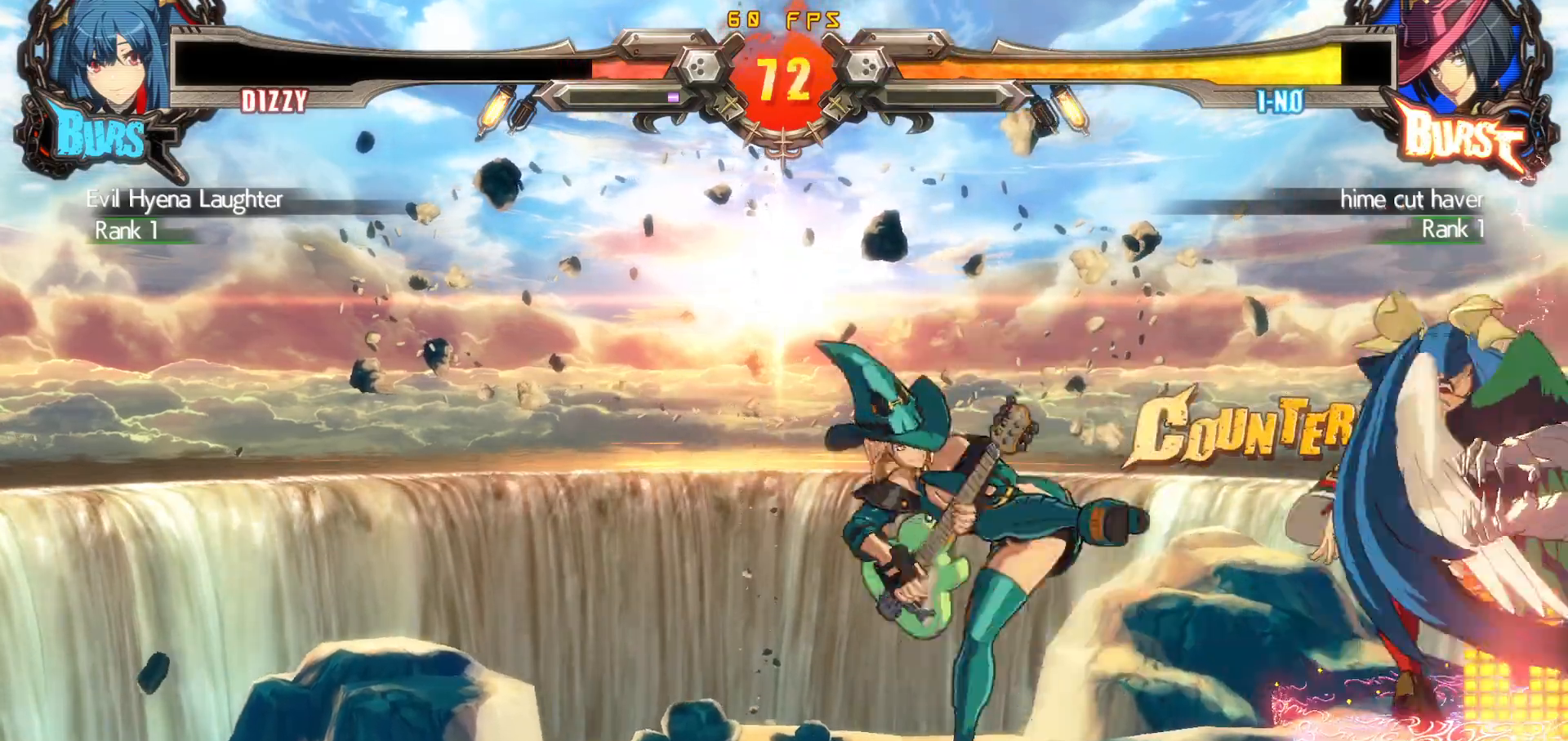
{"buttons": ["DPAD_DOWN", "DPAD_LEFT"], "events": [[33, "SQUARE", "up"], [150, "TRIANGLE", "down"], [350, "DPAD_RIGHT", "up"], [383, "TRIANGLE", "up"], [433, "DPAD_DOWN", "down"], [500, "DPAD_LEFT", "down"]]}
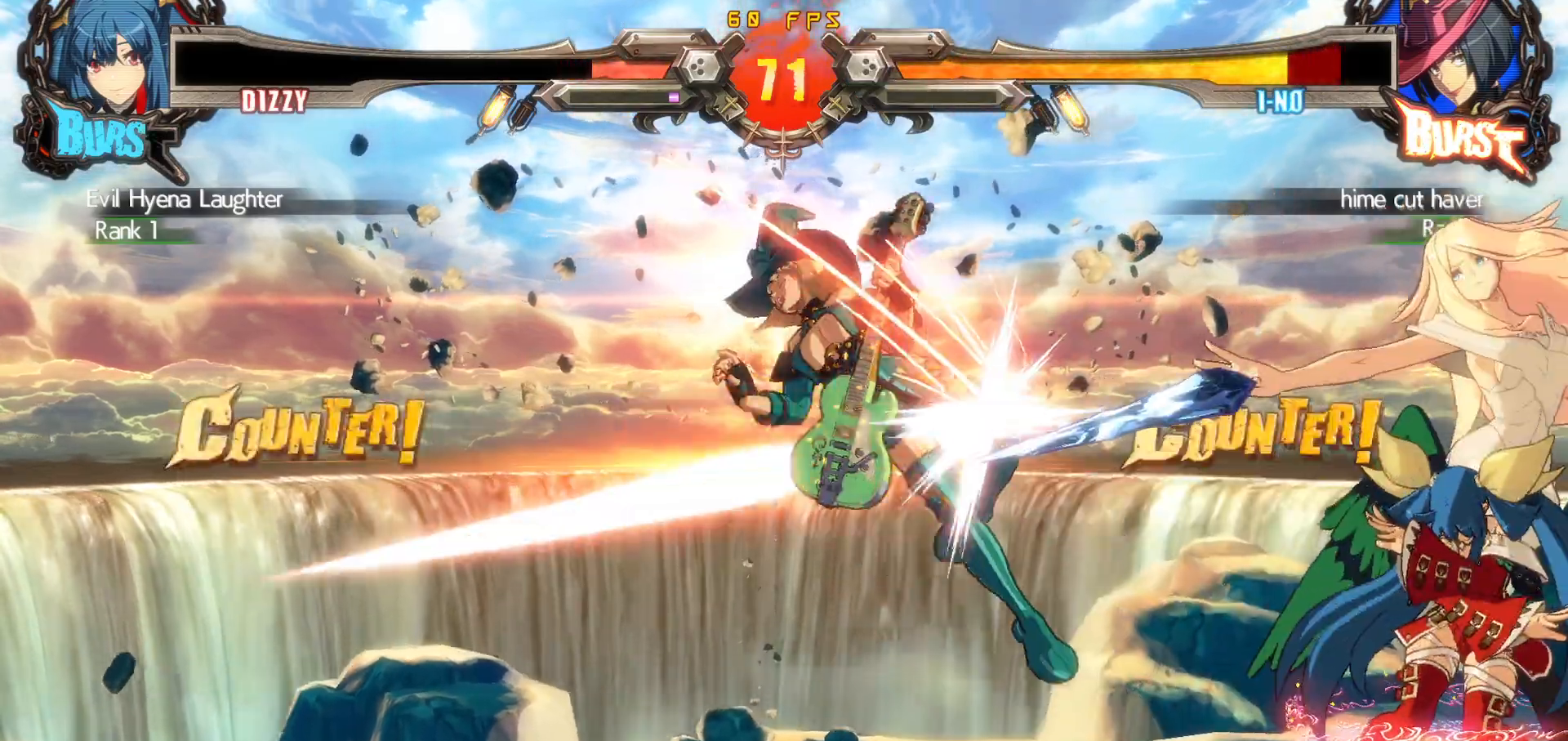
{"buttons": [], "events": [[50, "DPAD_DOWN", "up"], [50, "TRIANGLE", "down"], [100, "DPAD_LEFT", "up"], [167, "TRIANGLE", "up"]]}
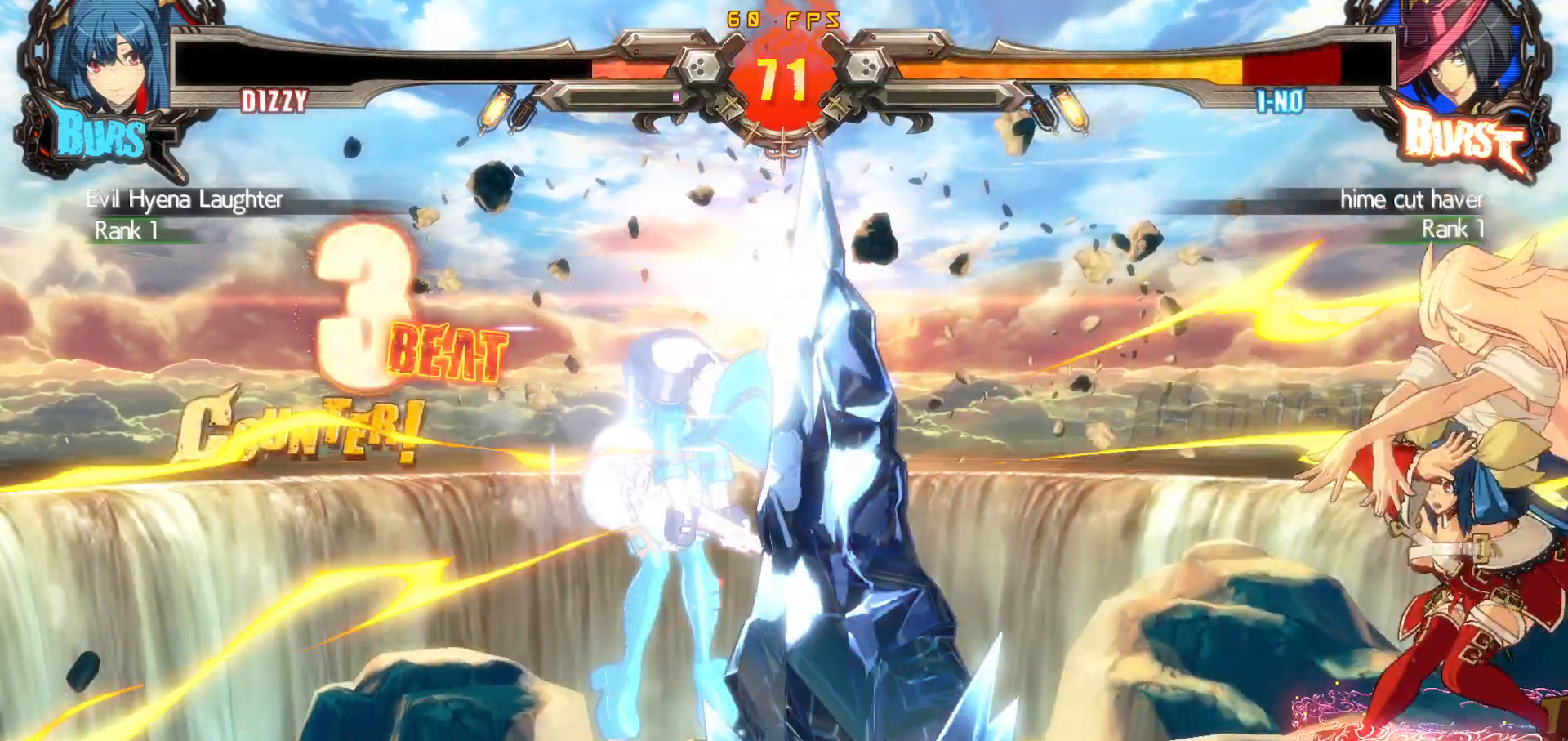
{"buttons": [], "events": []}
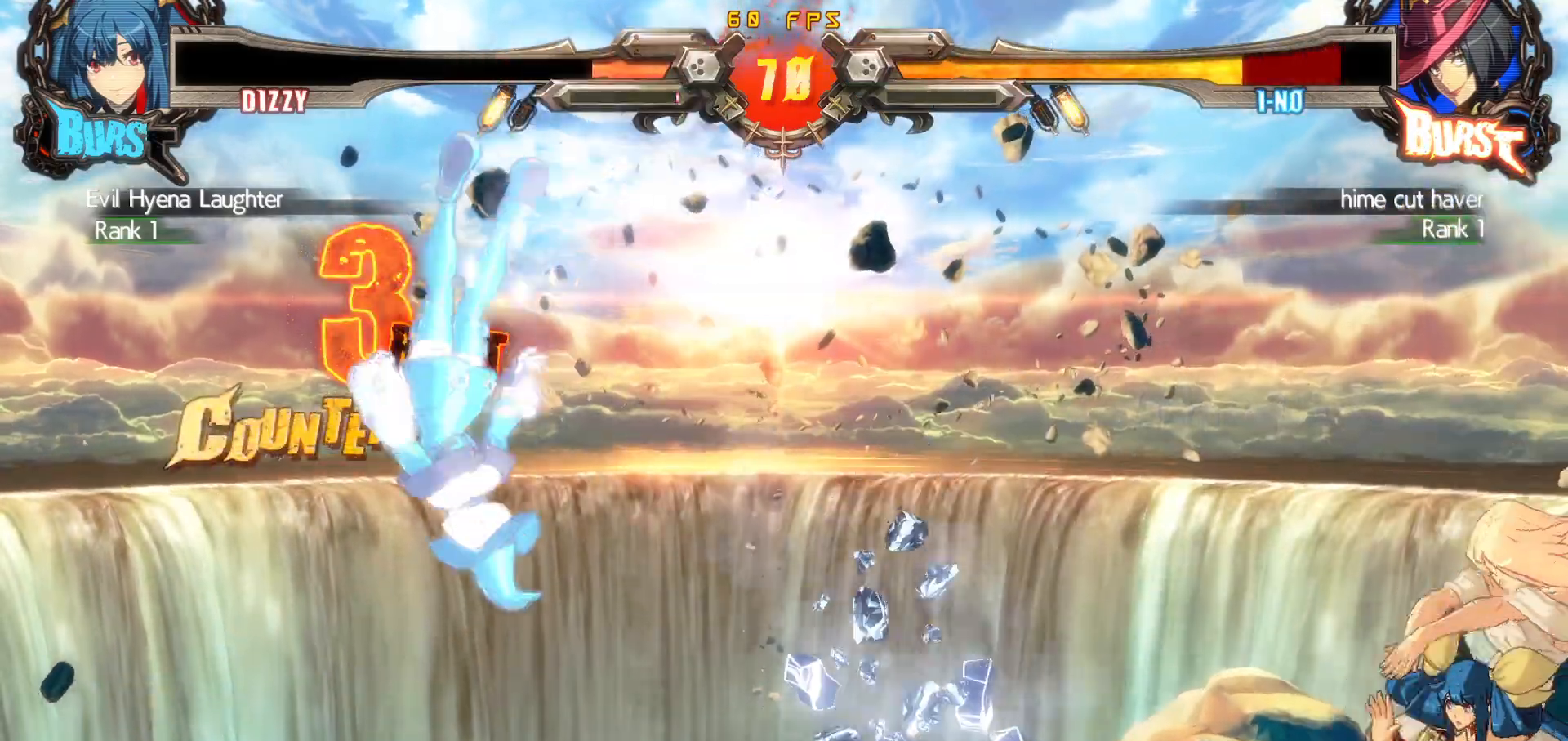
{"buttons": ["DPAD_LEFT"], "events": [[67, "DPAD_LEFT", "down"], [117, "DPAD_LEFT", "up"], [167, "DPAD_LEFT", "down"]]}
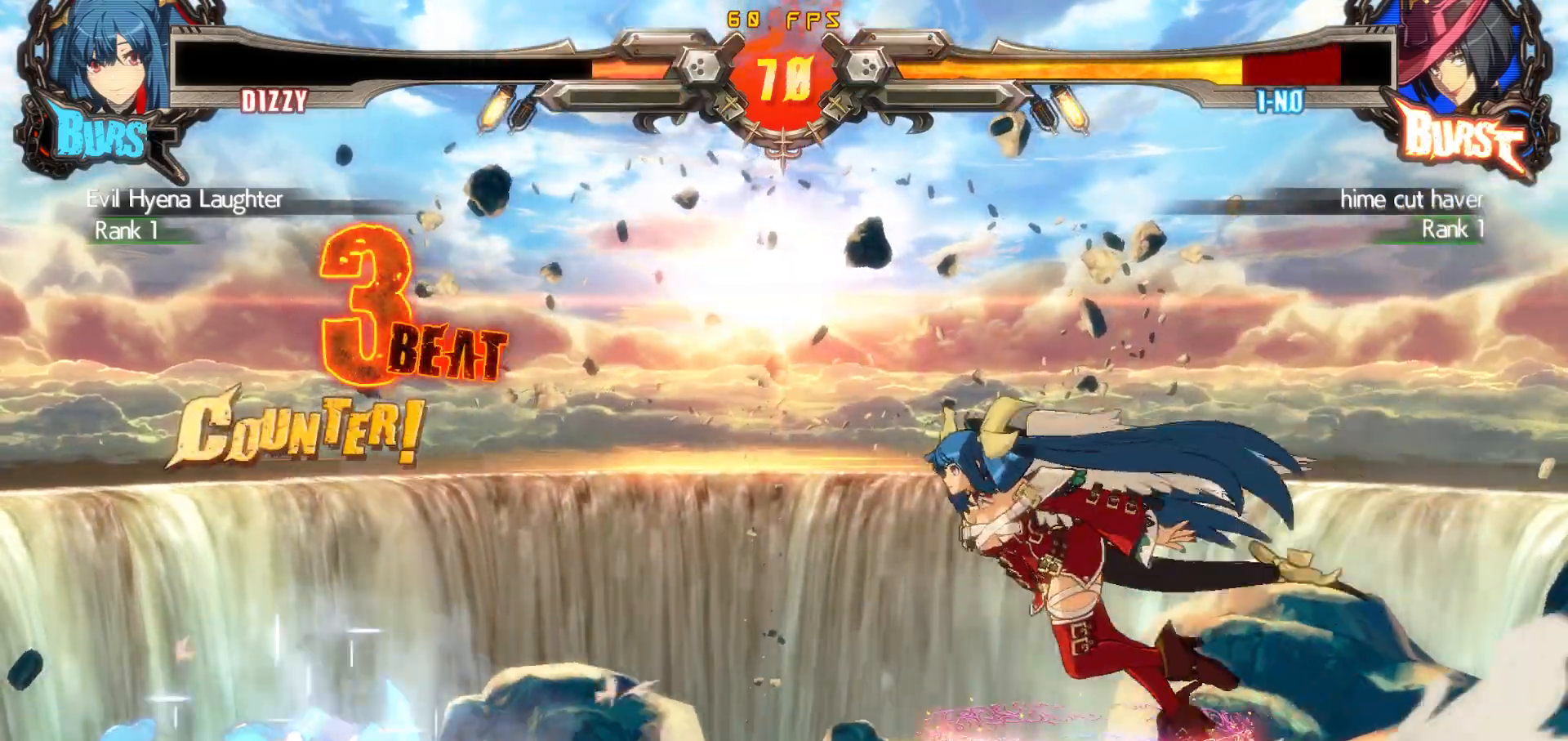
{"buttons": [], "events": [[117, "DPAD_LEFT", "up"], [267, "DPAD_DOWN", "down"], [317, "DPAD_LEFT", "down"], [383, "DPAD_DOWN", "up"], [383, "TRIANGLE", "down"], [467, "DPAD_LEFT", "up"], [467, "TRIANGLE", "up"]]}
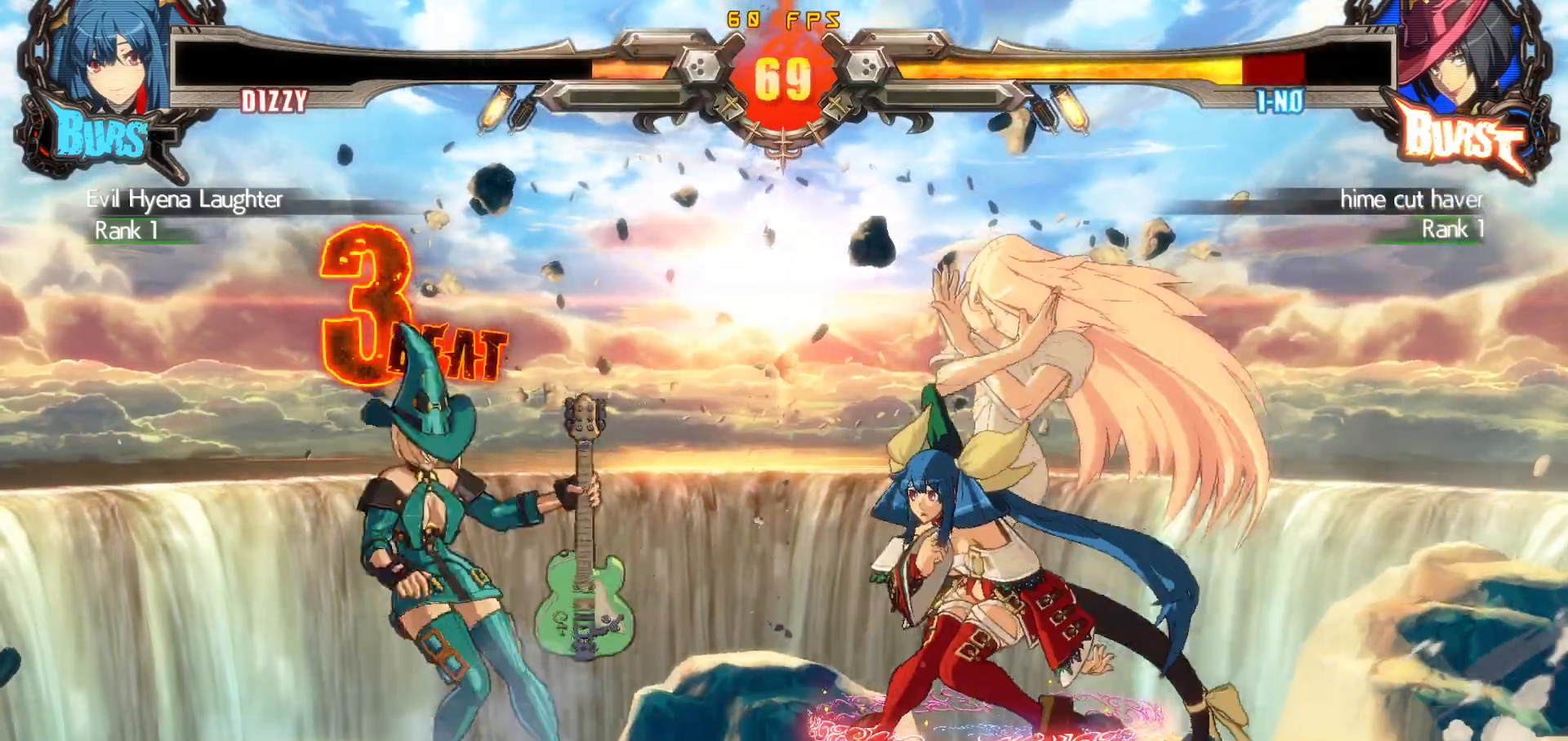
{"buttons": [], "events": [[33, "CROSS", "down"], [33, "SQUARE", "down"], [33, "TRIANGLE", "down"], [167, "CROSS", "up"], [167, "SQUARE", "up"], [167, "TRIANGLE", "up"]]}
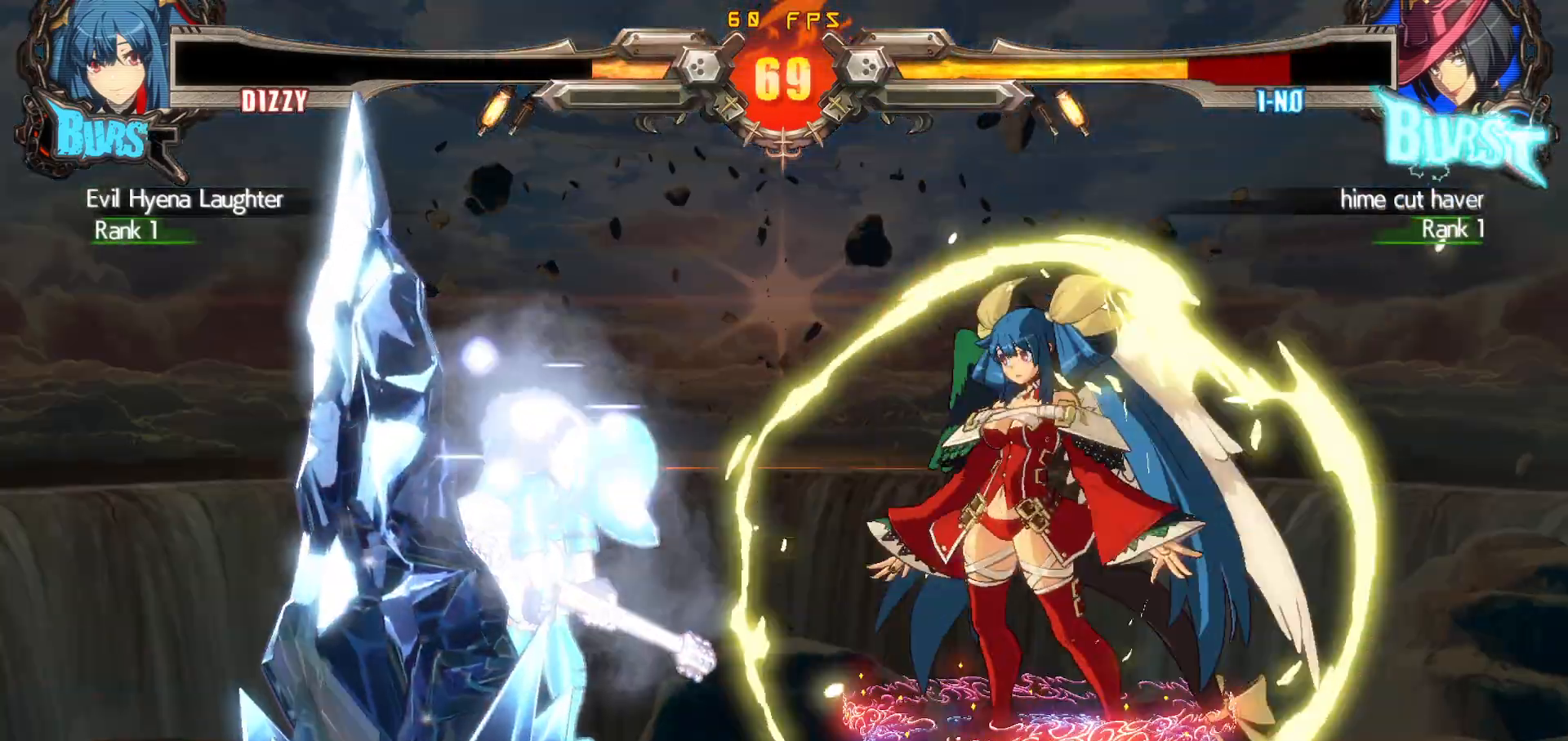
{"buttons": ["DPAD_LEFT"], "events": [[183, "DPAD_RIGHT", "down"], [250, "DPAD_RIGHT", "up"], [267, "DPAD_LEFT", "down"], [383, "DPAD_LEFT", "up"], [433, "DPAD_LEFT", "down"]]}